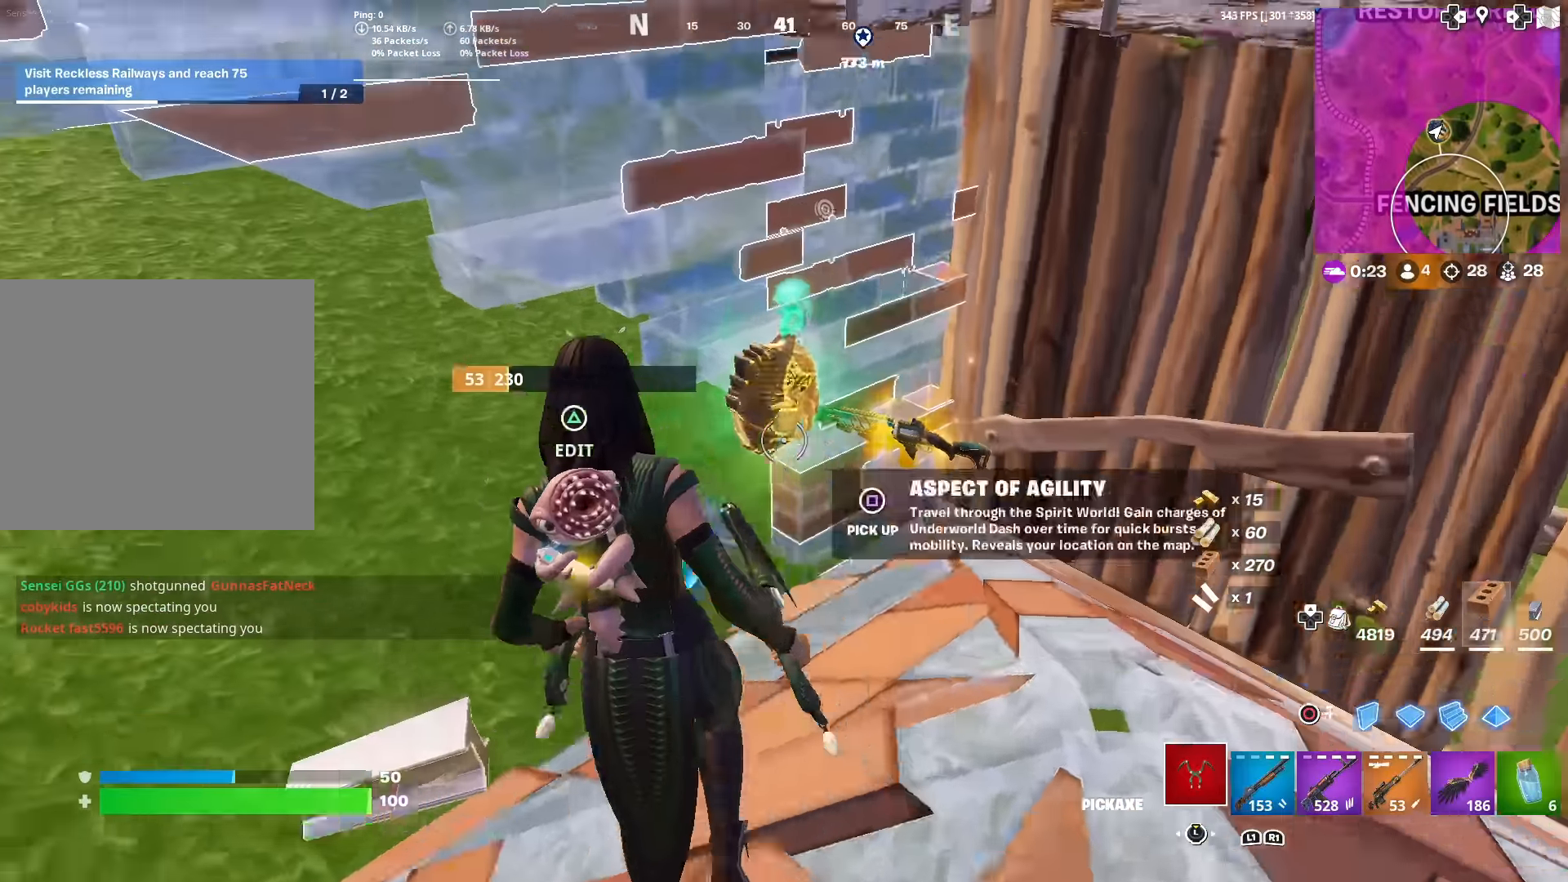
Gameplay with a controller (PlayStation layout); each line is a JSON object with the inputs held at the frame after it. "events" lists button and stick changes between this image and that frame as [ms after this image, input, new state], when the widget could be followed in between. Not read: TOUCHPAD.
{"buttons": ["L3", "R3"], "left_stick": "down-left", "right_stick": "center", "events": [[50, "SQUARE", "down"], [66, "SQUARE", "up"], [66, "left_stick", "up"], [167, "SQUARE", "down"], [250, "SQUARE", "up"], [267, "left_stick", "right"], [367, "left_stick", "down"], [400, "L3", "down"], [434, "left_stick", "down-left"], [450, "R3", "down"]]}
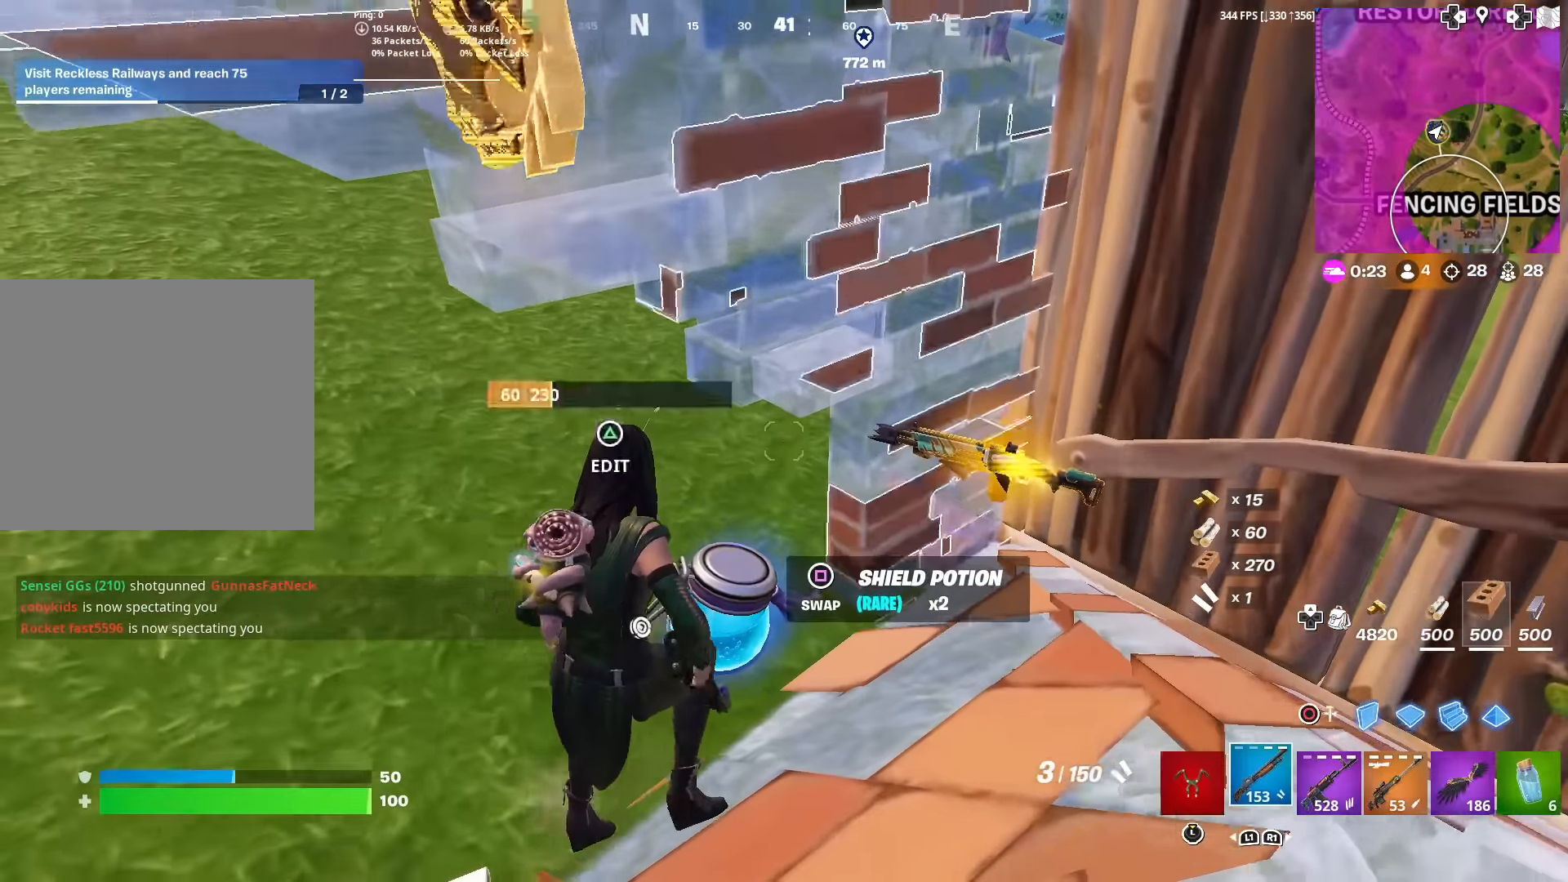
{"buttons": [], "left_stick": "up-right", "right_stick": "center", "events": [[50, "L3", "up"], [50, "R3", "up"], [117, "left_stick", "down"], [217, "left_stick", "down-right"], [267, "right_stick", "right"], [317, "left_stick", "right"], [334, "right_stick", "center"], [467, "left_stick", "up-right"]]}
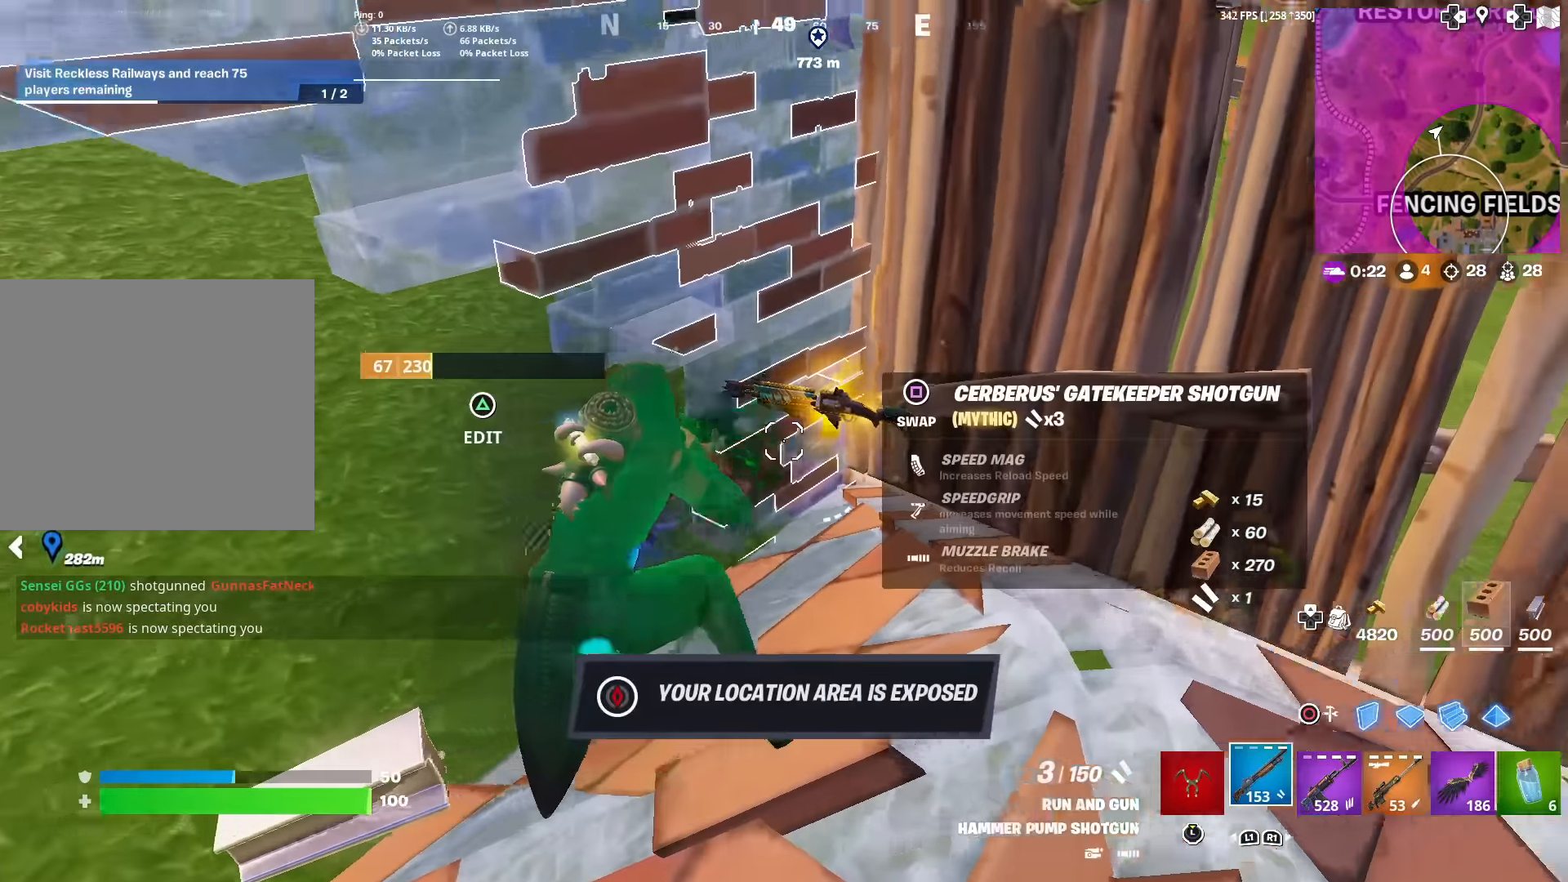
{"buttons": [], "left_stick": "center", "right_stick": "center", "events": [[133, "right_stick", "left"], [217, "right_stick", "center"], [300, "left_stick", "center"]]}
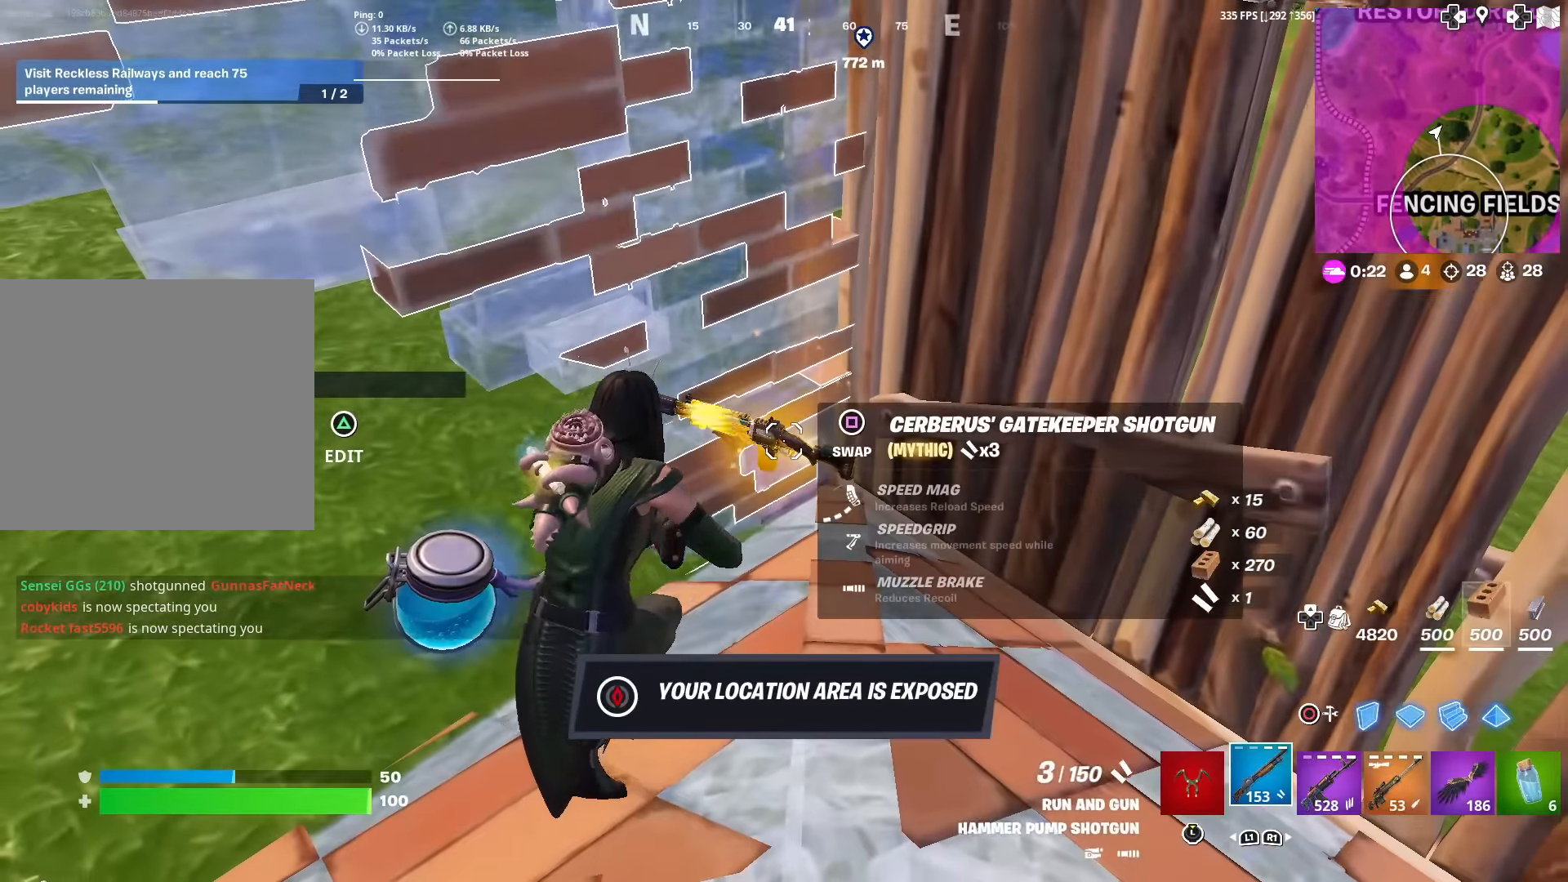
{"buttons": [], "left_stick": "center", "right_stick": "center", "events": [[284, "SQUARE", "down"], [351, "SQUARE", "up"]]}
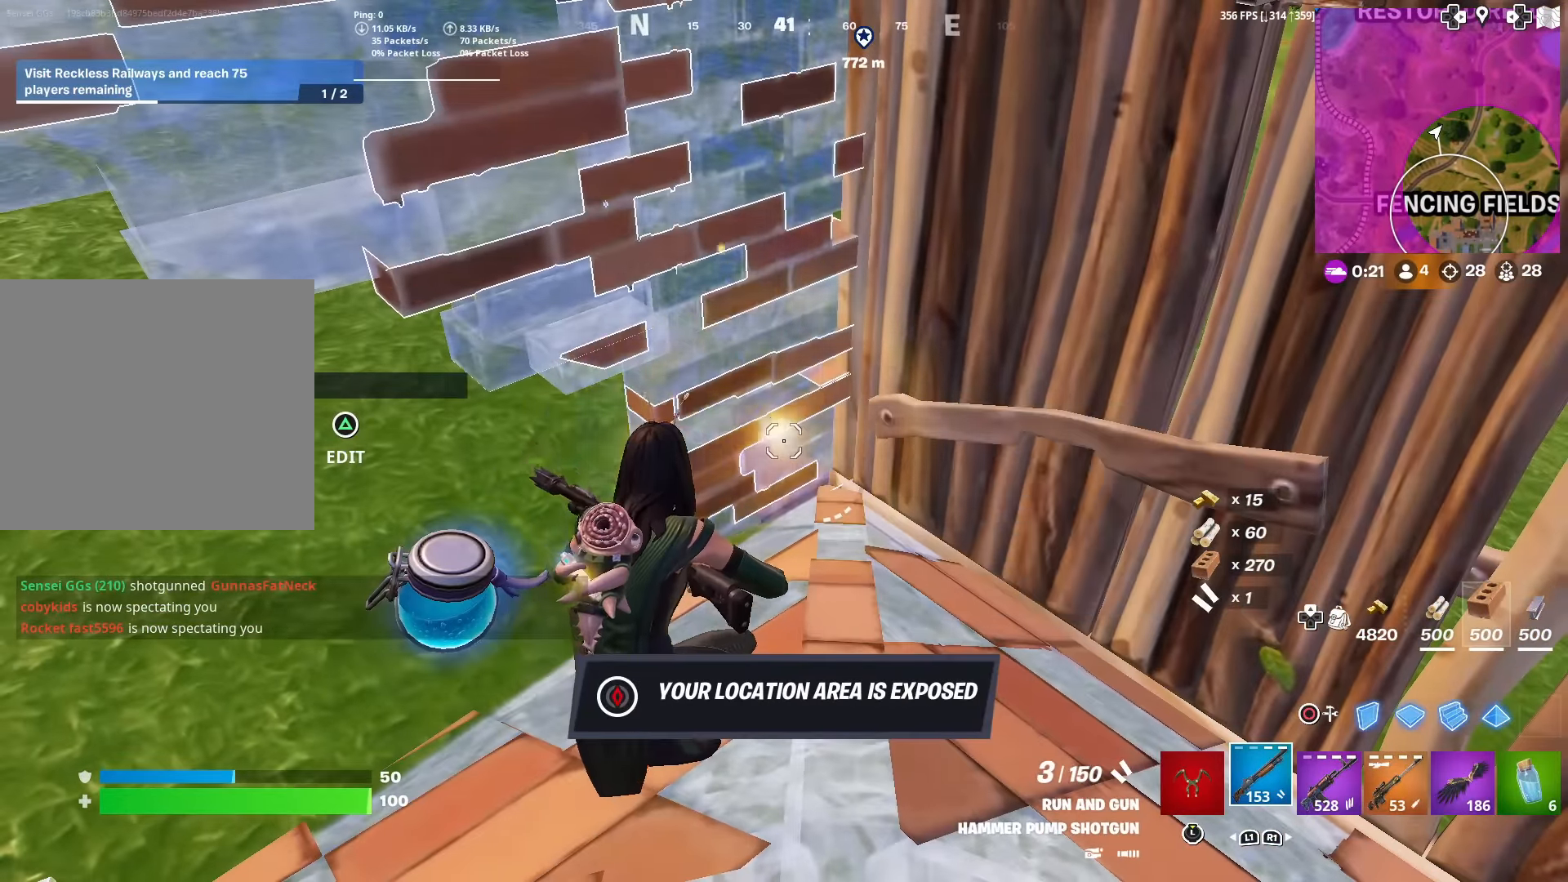
{"buttons": [], "left_stick": "left", "right_stick": "center", "events": [[317, "right_stick", "left"], [433, "left_stick", "left"], [483, "right_stick", "center"]]}
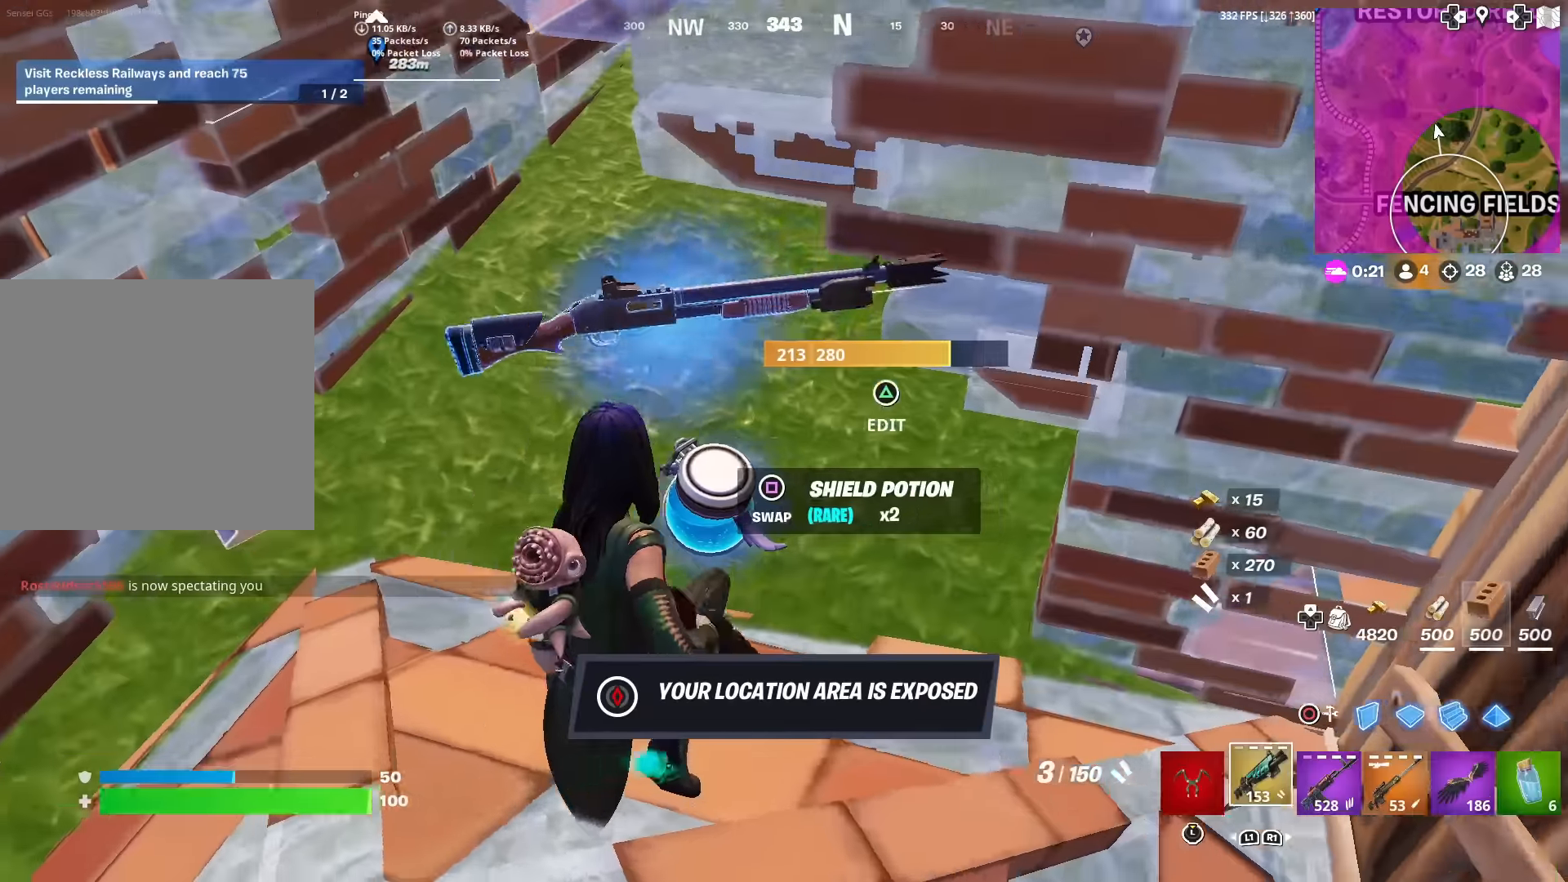
{"buttons": [], "left_stick": "up", "right_stick": "center", "events": [[67, "R1", "down"], [151, "R1", "up"], [201, "R1", "down"], [267, "left_stick", "up"], [301, "R1", "up"], [418, "SQUARE", "down"], [501, "SQUARE", "up"]]}
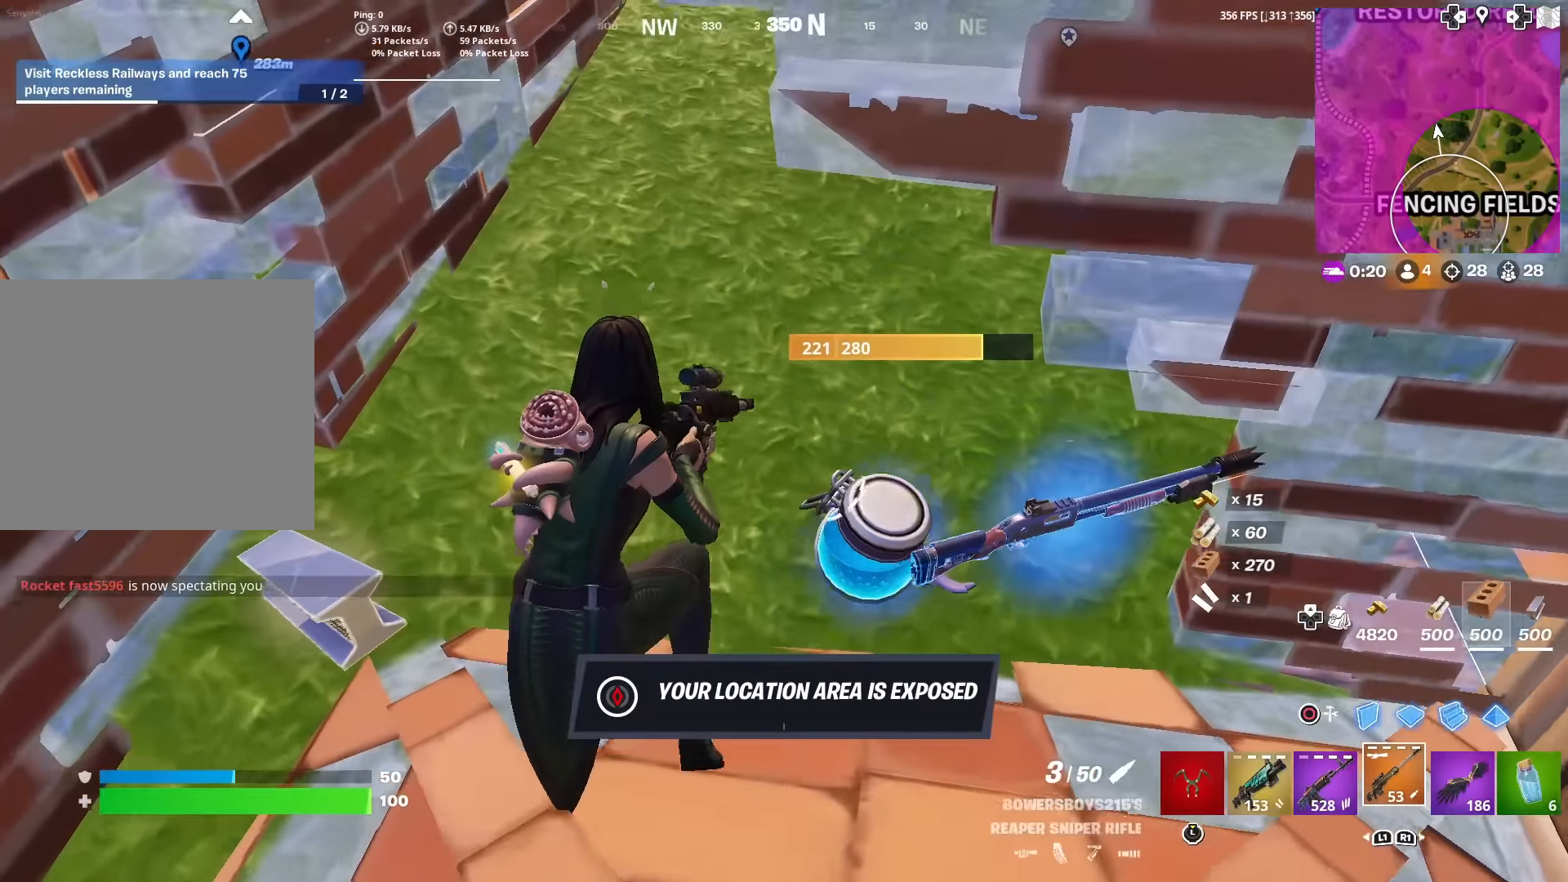
{"buttons": [], "left_stick": "up", "right_stick": "center", "events": [[133, "CIRCLE", "down"], [133, "right_stick", "up-right"], [217, "right_stick", "center"], [233, "CIRCLE", "up"], [267, "left_stick", "up-left"], [284, "R2", "down"], [334, "right_stick", "right"], [400, "right_stick", "up"], [450, "R2", "up"], [467, "right_stick", "center"], [500, "left_stick", "up"]]}
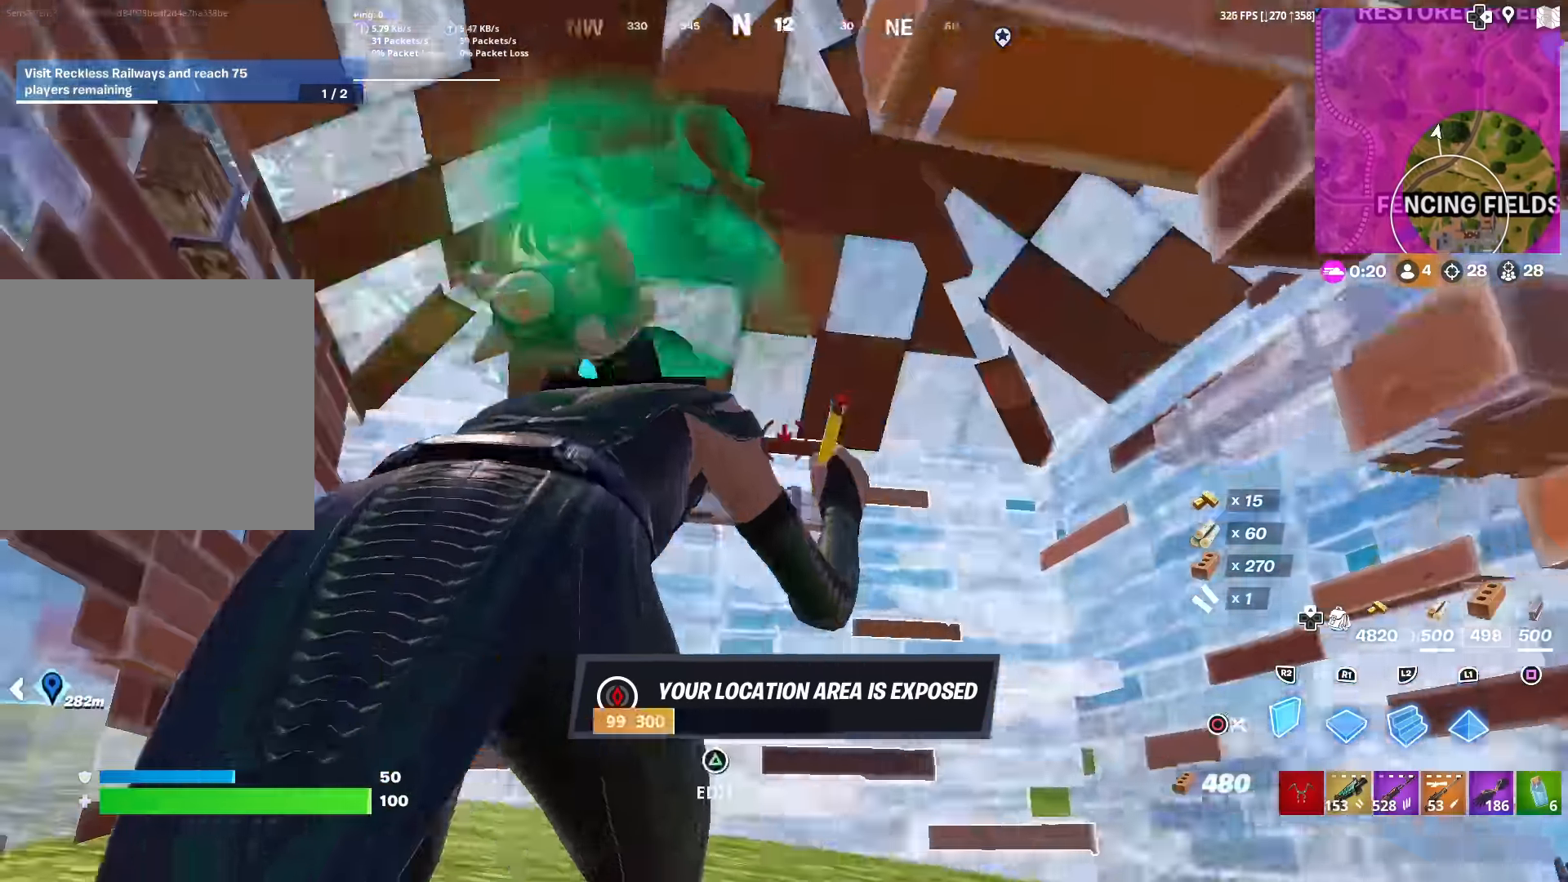
{"buttons": ["R2"], "left_stick": "center", "right_stick": "center", "events": [[17, "R1", "down"], [34, "L1", "down"], [117, "CIRCLE", "down"], [134, "R1", "up"], [184, "L1", "up"], [201, "left_stick", "center"], [201, "right_stick", "down-right"], [234, "CIRCLE", "up"], [334, "right_stick", "center"], [401, "R2", "down"]]}
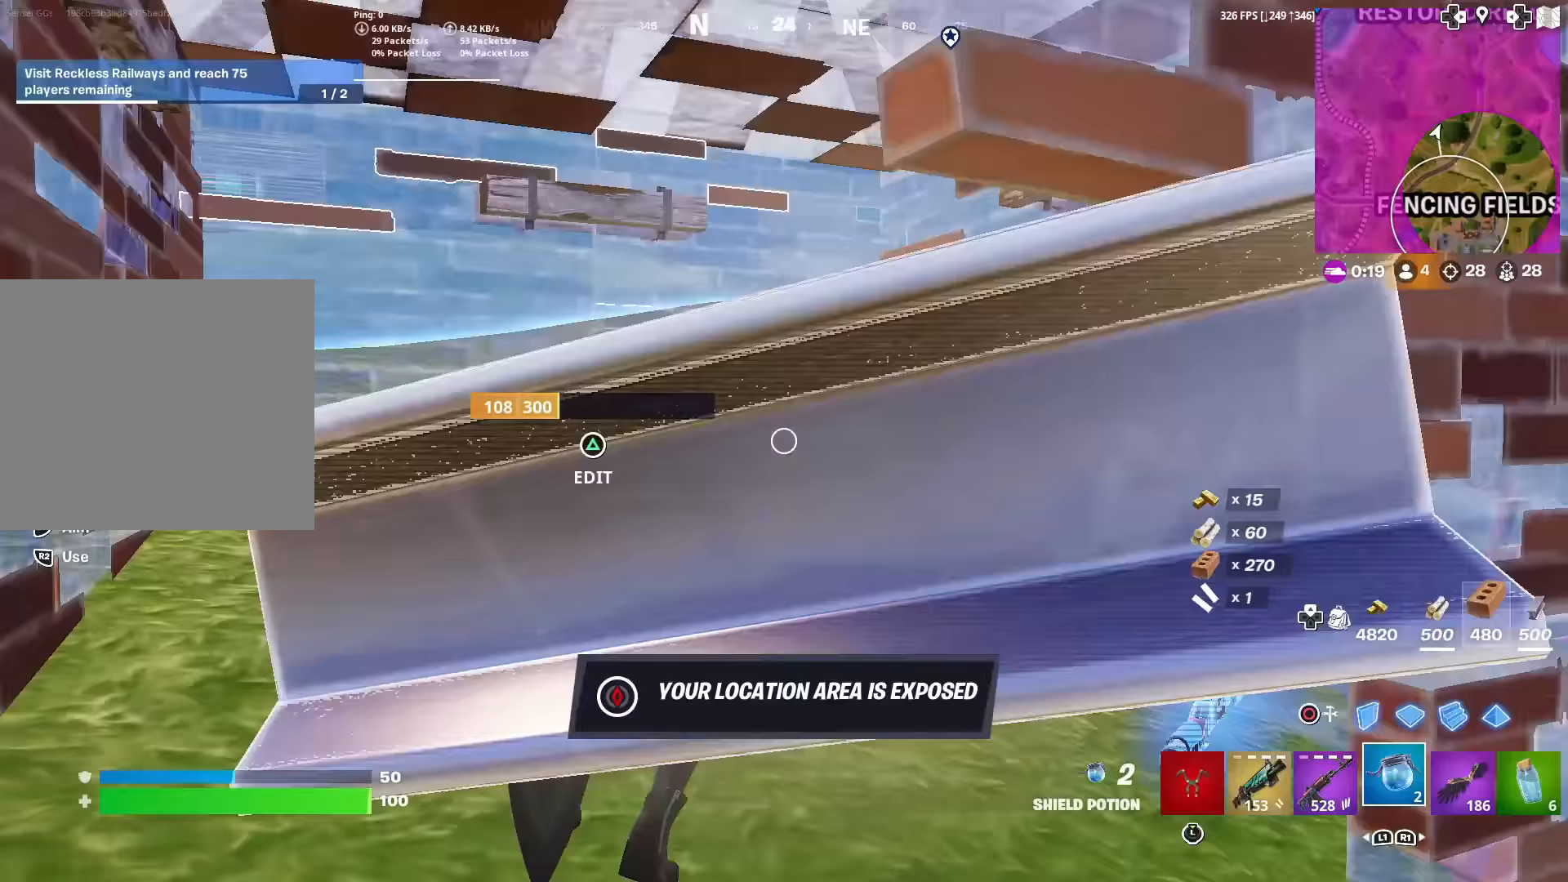
{"buttons": ["R2"], "left_stick": "left", "right_stick": "center", "events": [[17, "right_stick", "down-right"], [334, "right_stick", "center"], [400, "R3", "down"], [484, "left_stick", "left"], [500, "R3", "up"]]}
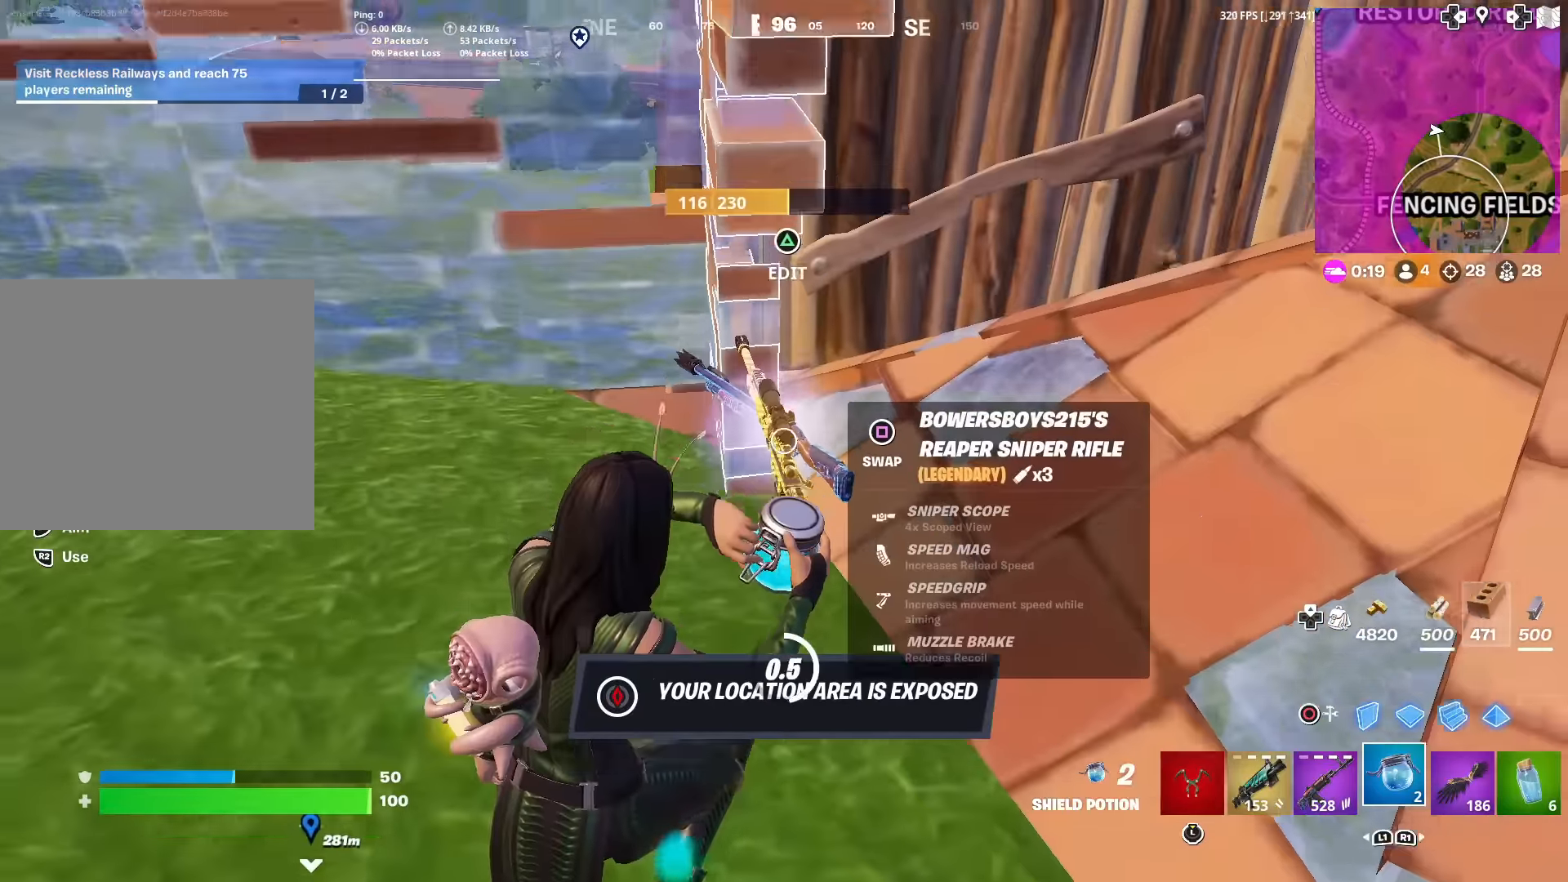
{"buttons": ["R2"], "left_stick": "center", "right_stick": "center", "events": [[134, "left_stick", "center"], [167, "right_stick", "down-right"], [284, "right_stick", "center"], [434, "right_stick", "down-left"], [501, "right_stick", "center"]]}
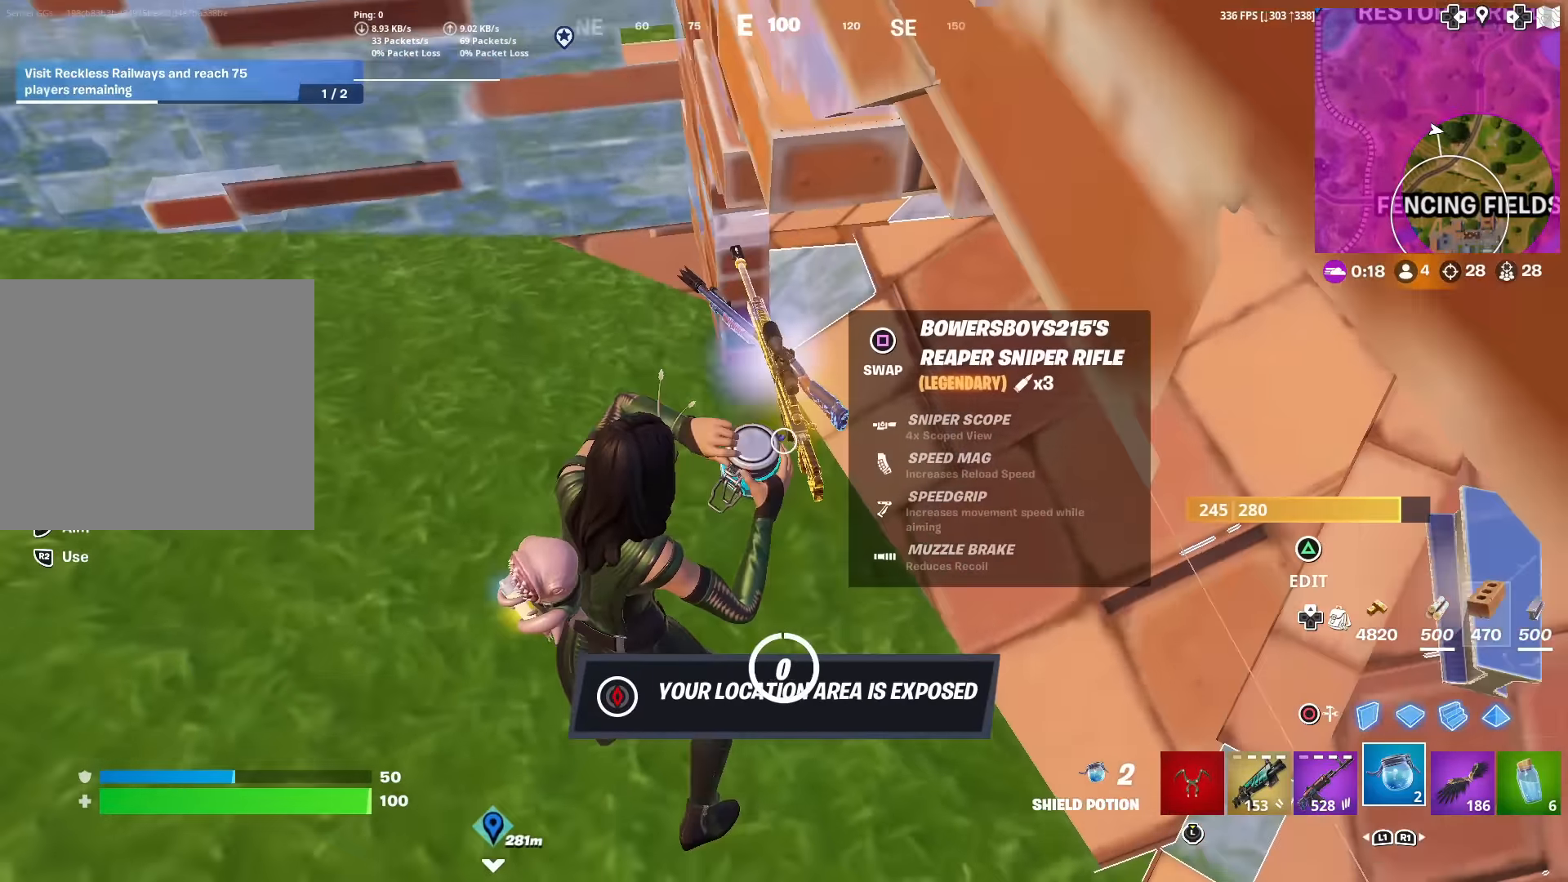
{"buttons": [], "left_stick": "center", "right_stick": "center", "events": [[367, "R2", "up"]]}
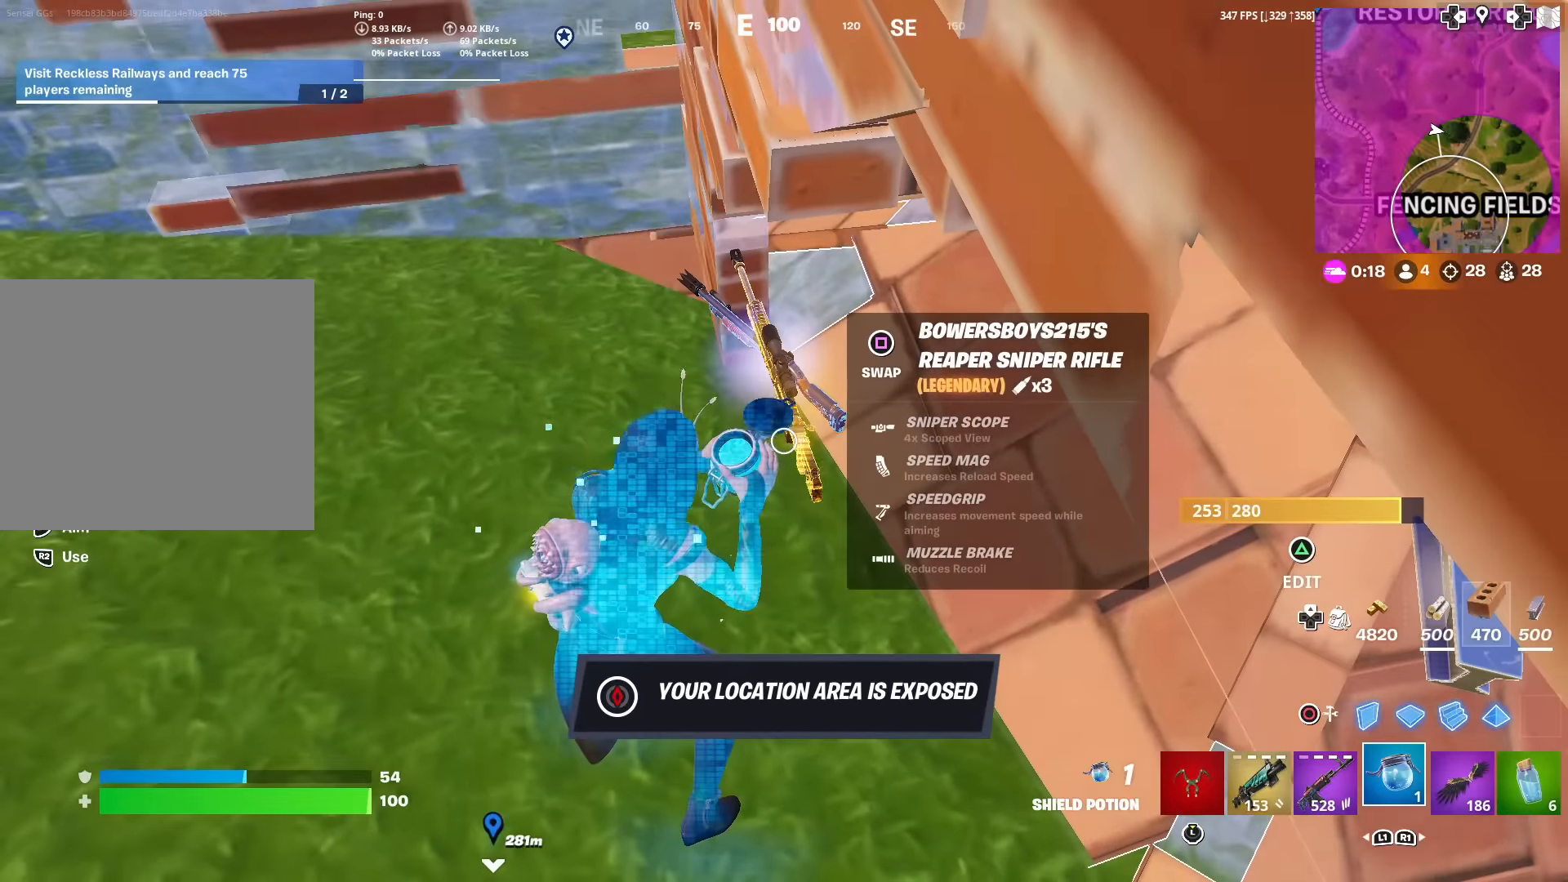
{"buttons": [], "left_stick": "center", "right_stick": "center", "events": []}
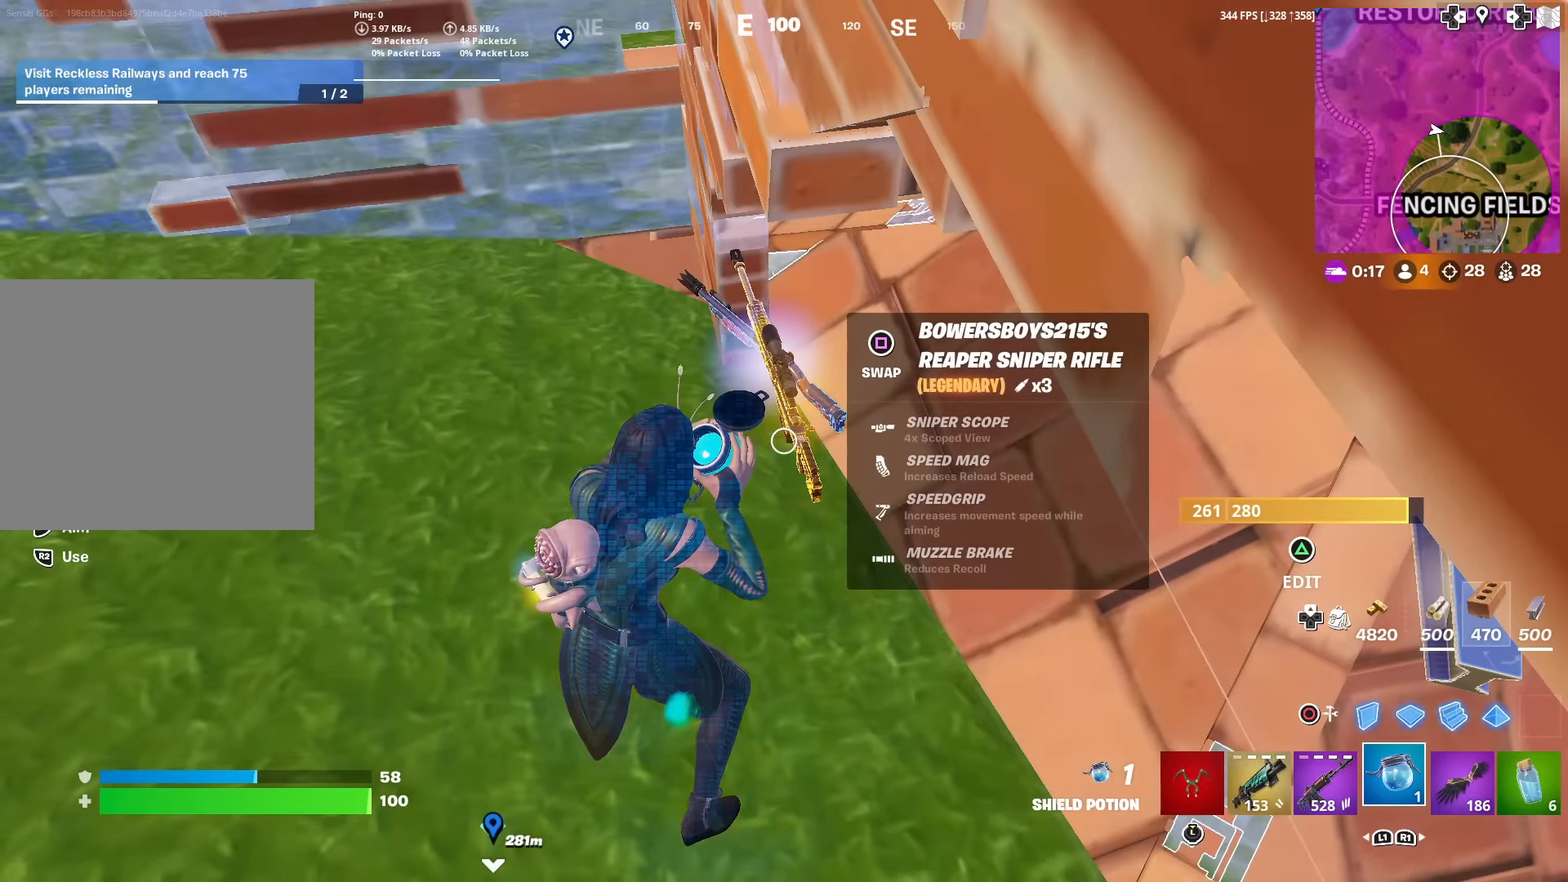
{"buttons": ["DPAD_RIGHT"], "left_stick": "center", "right_stick": "center", "events": [[150, "DPAD_UP", "down"], [217, "DPAD_UP", "up"], [317, "DPAD_RIGHT", "down"], [401, "DPAD_RIGHT", "up"], [468, "DPAD_RIGHT", "down"]]}
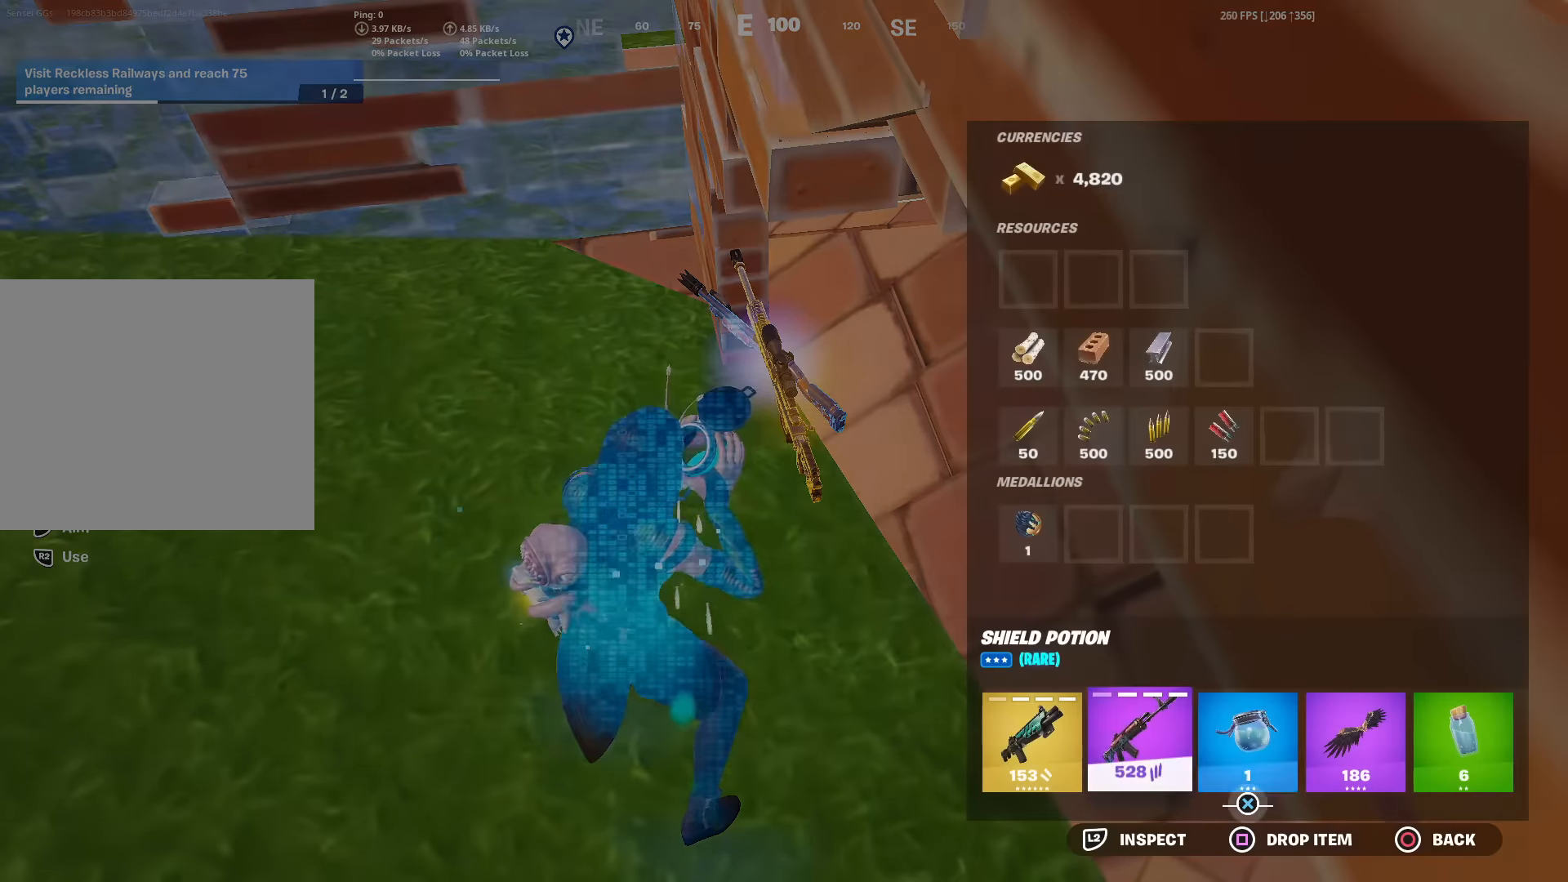
{"buttons": ["CIRCLE"], "left_stick": "center", "right_stick": "center", "events": [[84, "DPAD_RIGHT", "up"], [150, "CROSS", "down"], [217, "CROSS", "up"], [267, "DPAD_RIGHT", "down"], [334, "CROSS", "down"], [351, "DPAD_RIGHT", "up"], [401, "CROSS", "up"], [451, "CIRCLE", "down"]]}
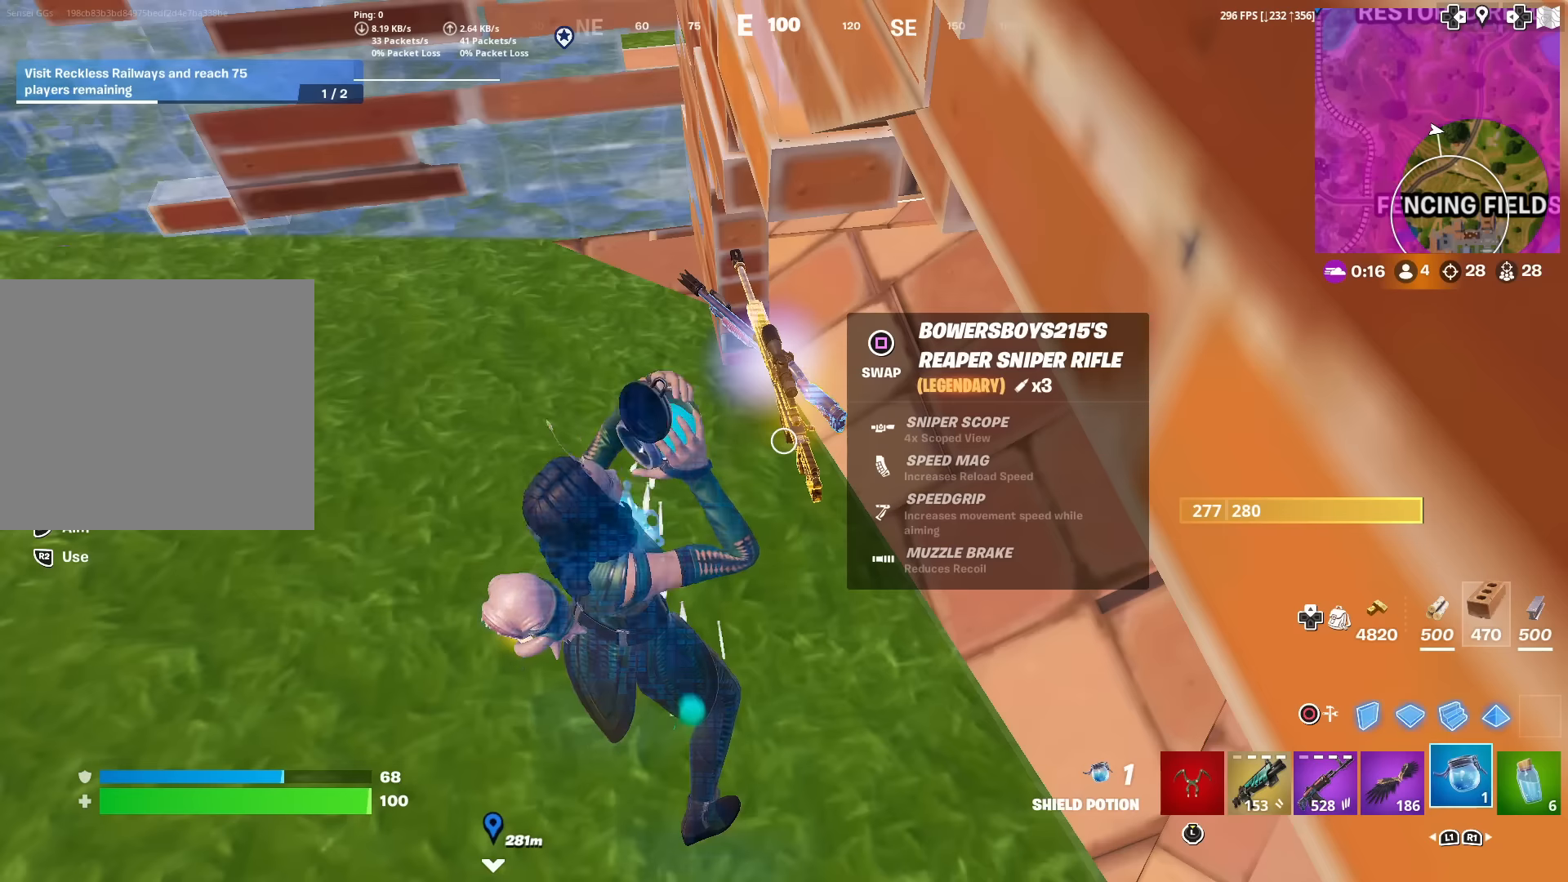
{"buttons": [], "left_stick": "center", "right_stick": "center", "events": [[50, "CIRCLE", "up"]]}
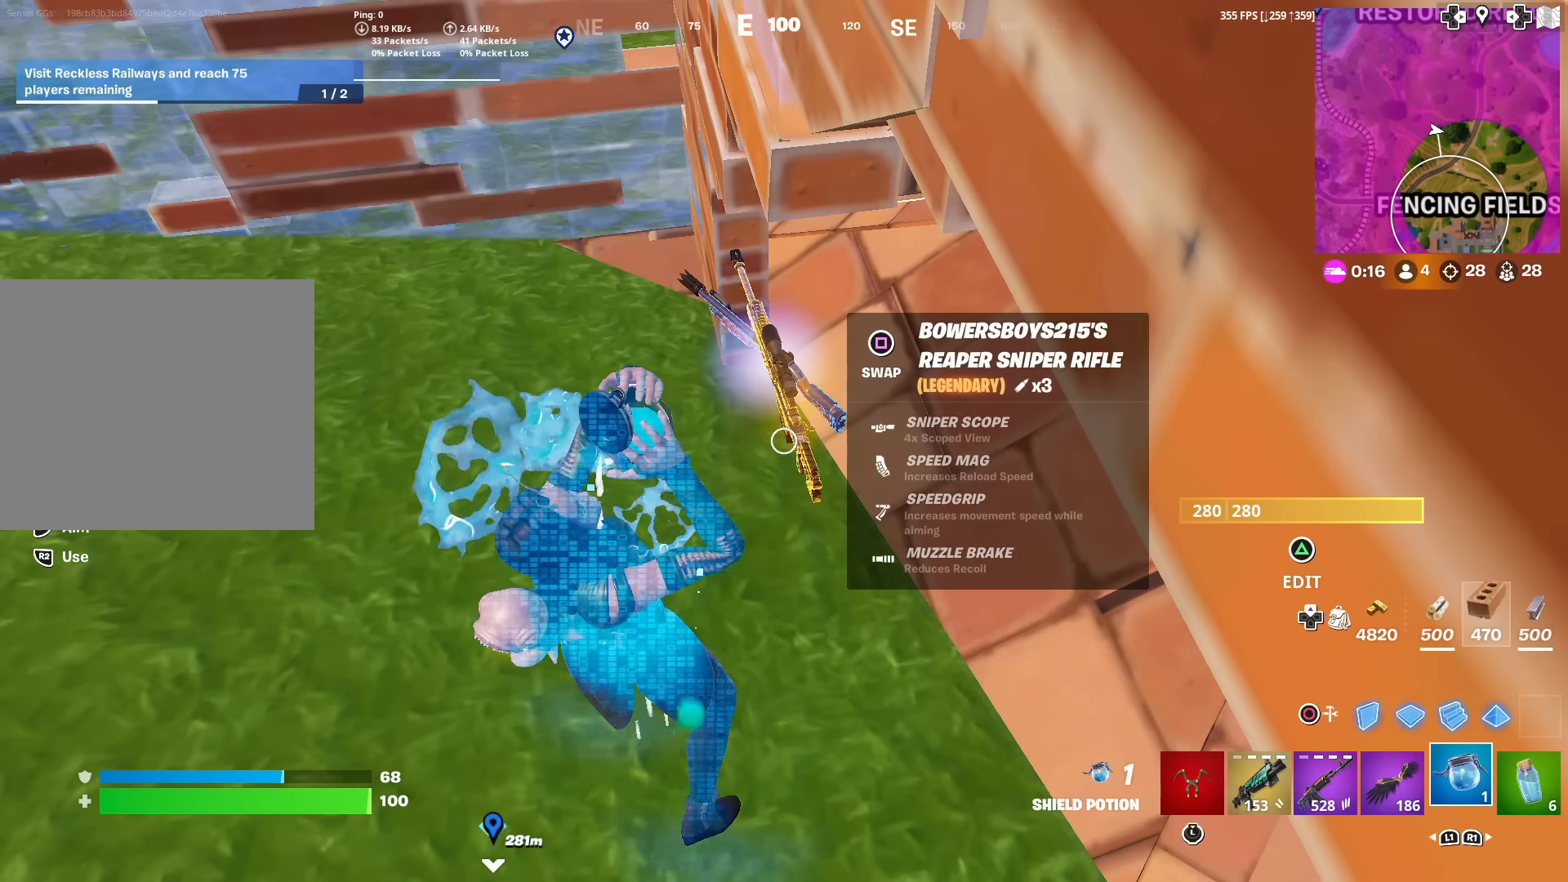
{"buttons": [], "left_stick": "center", "right_stick": "center", "events": [[217, "right_stick", "down"], [284, "right_stick", "center"]]}
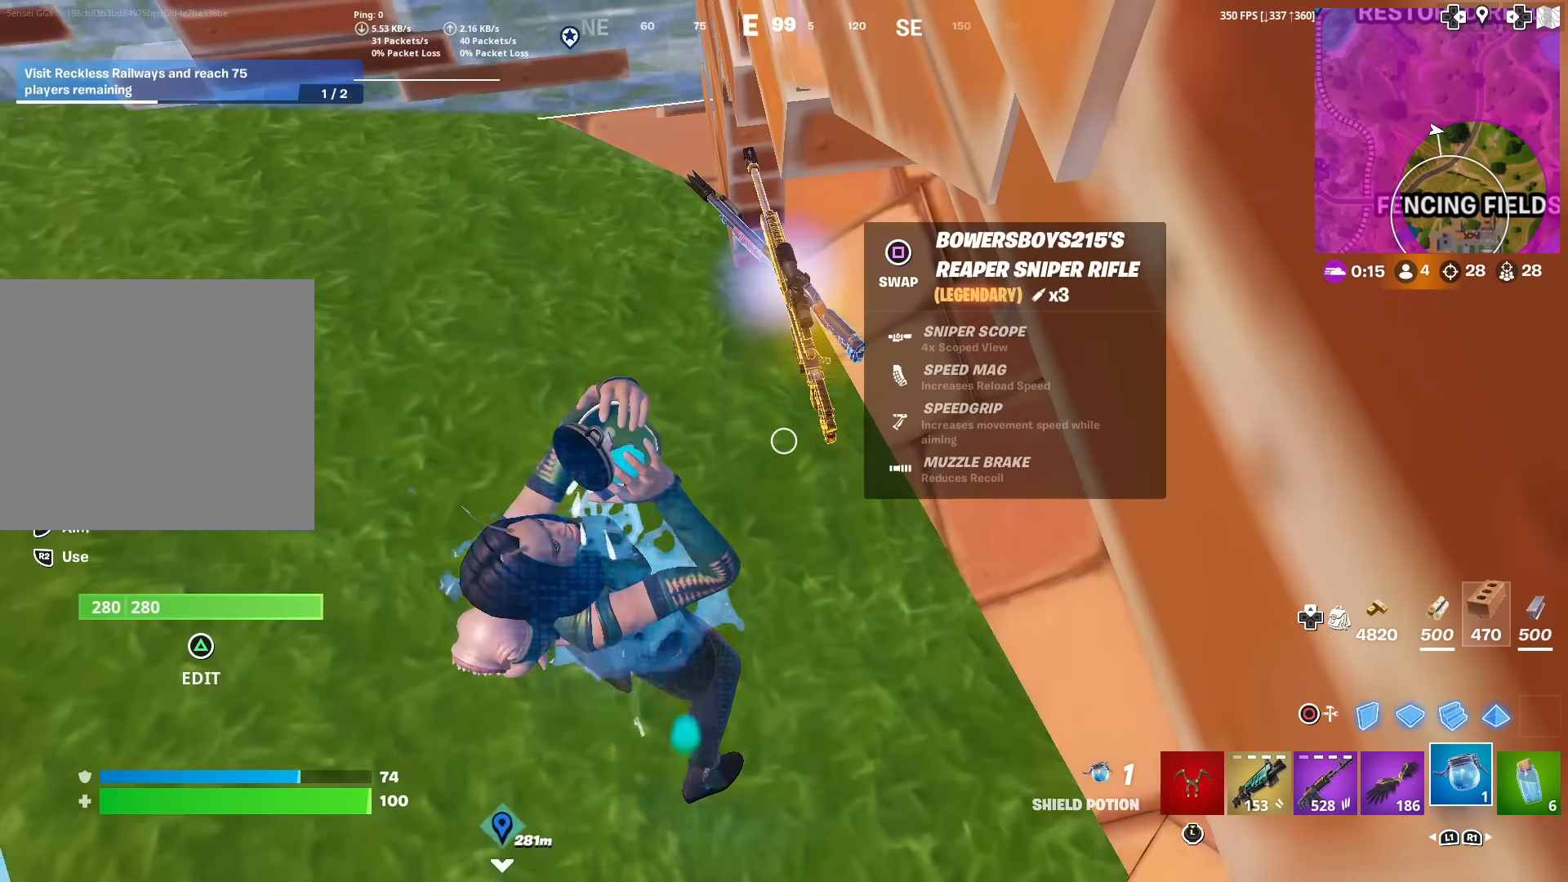
{"buttons": [], "left_stick": "center", "right_stick": "center", "events": []}
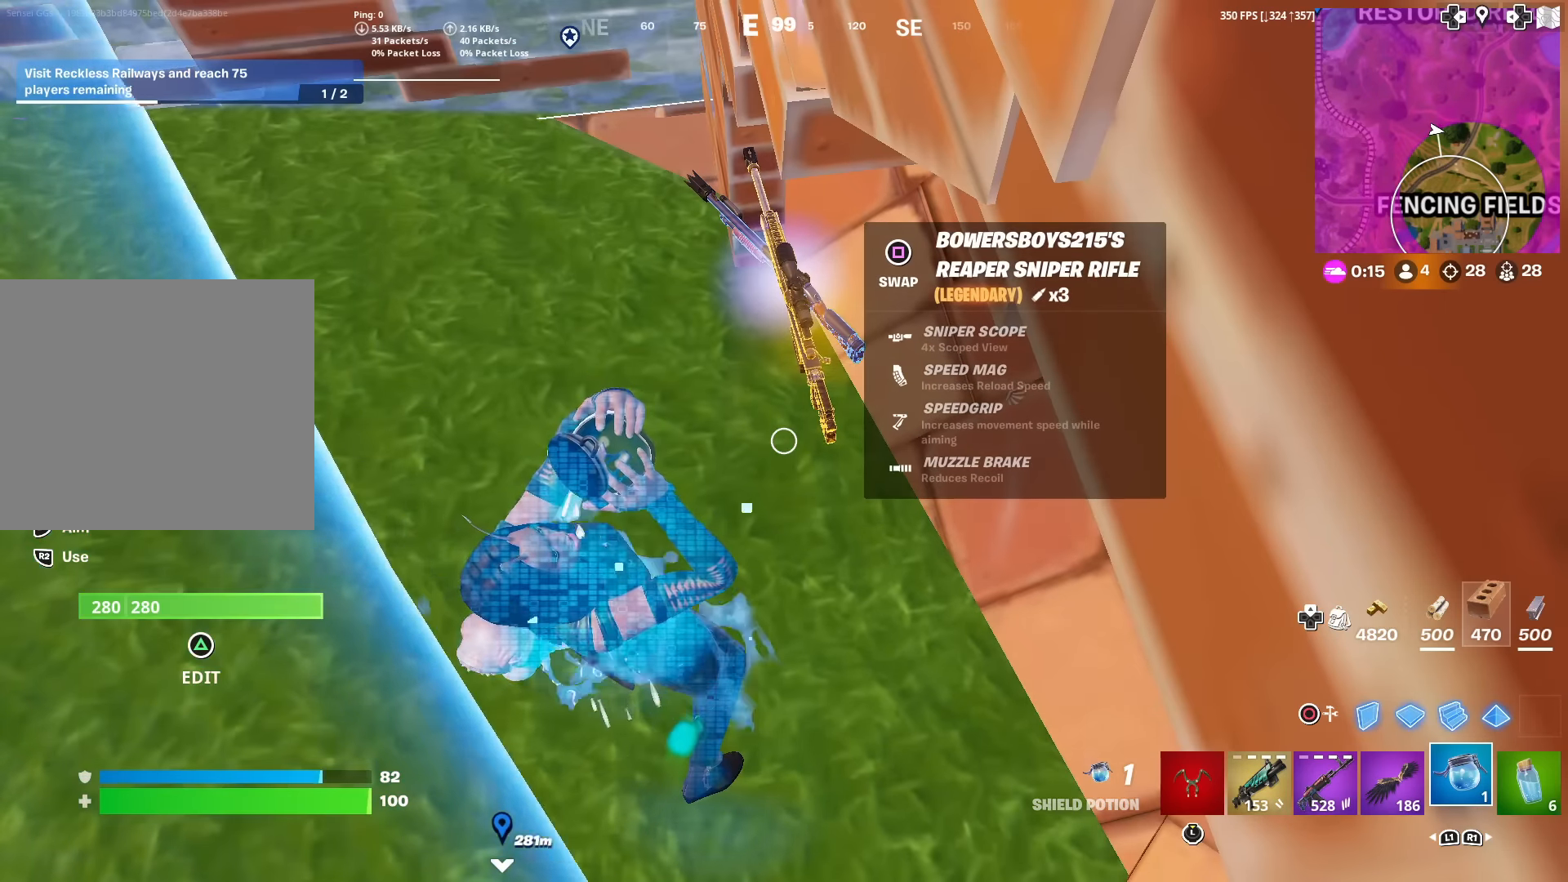
{"buttons": ["SQUARE"], "left_stick": "center", "right_stick": "center", "events": [[451, "SQUARE", "down"]]}
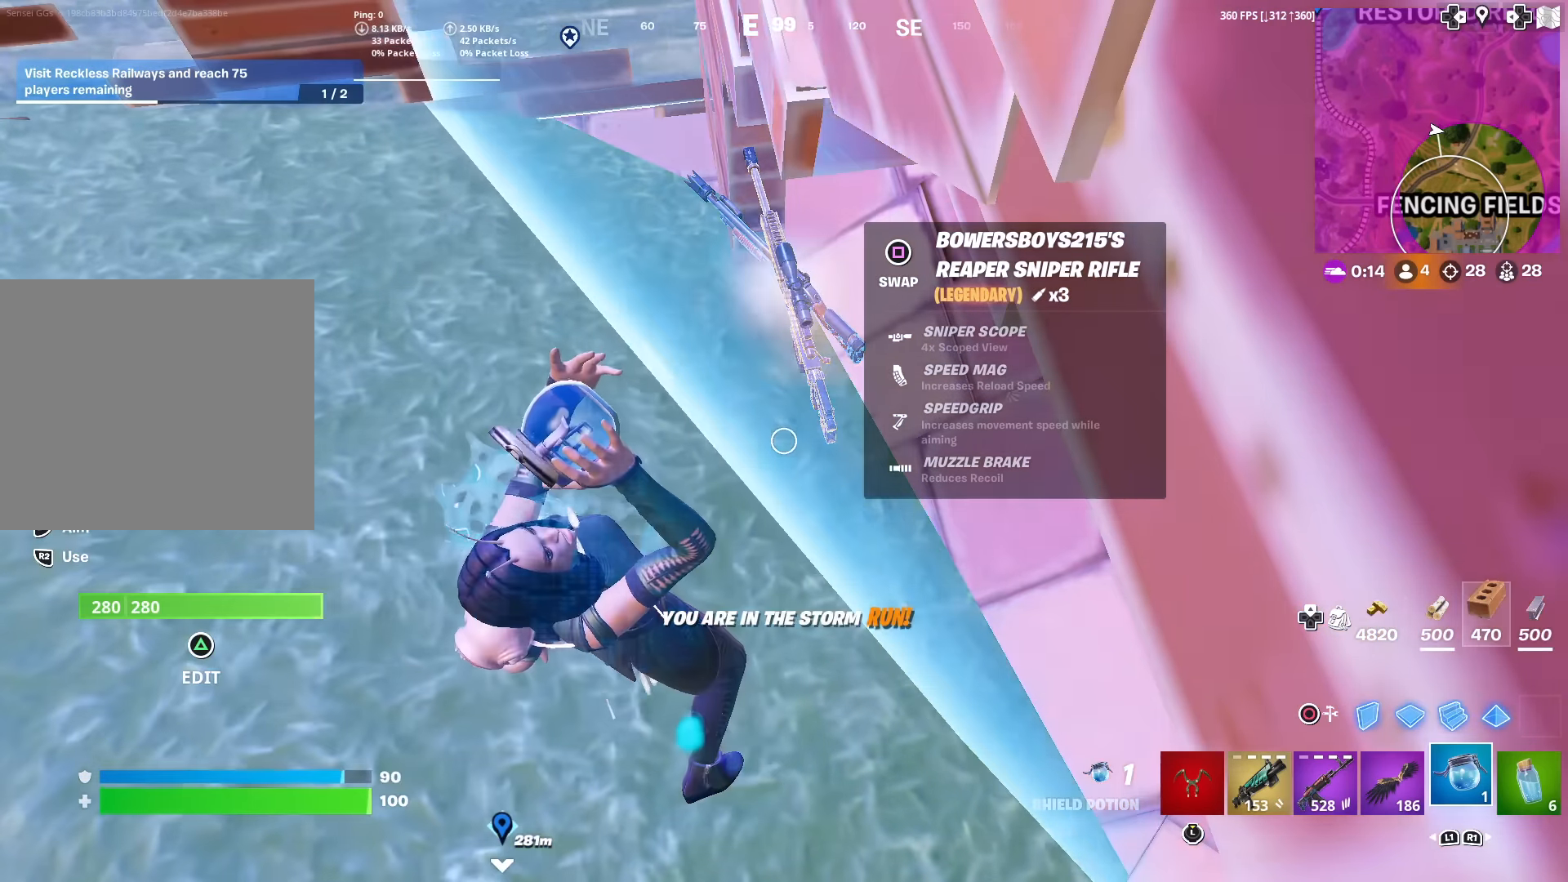
{"buttons": [], "left_stick": "up", "right_stick": "center", "events": [[16, "SQUARE", "up"], [167, "left_stick", "left"], [233, "right_stick", "up-left"], [350, "left_stick", "up-left"], [400, "right_stick", "center"], [484, "left_stick", "up"]]}
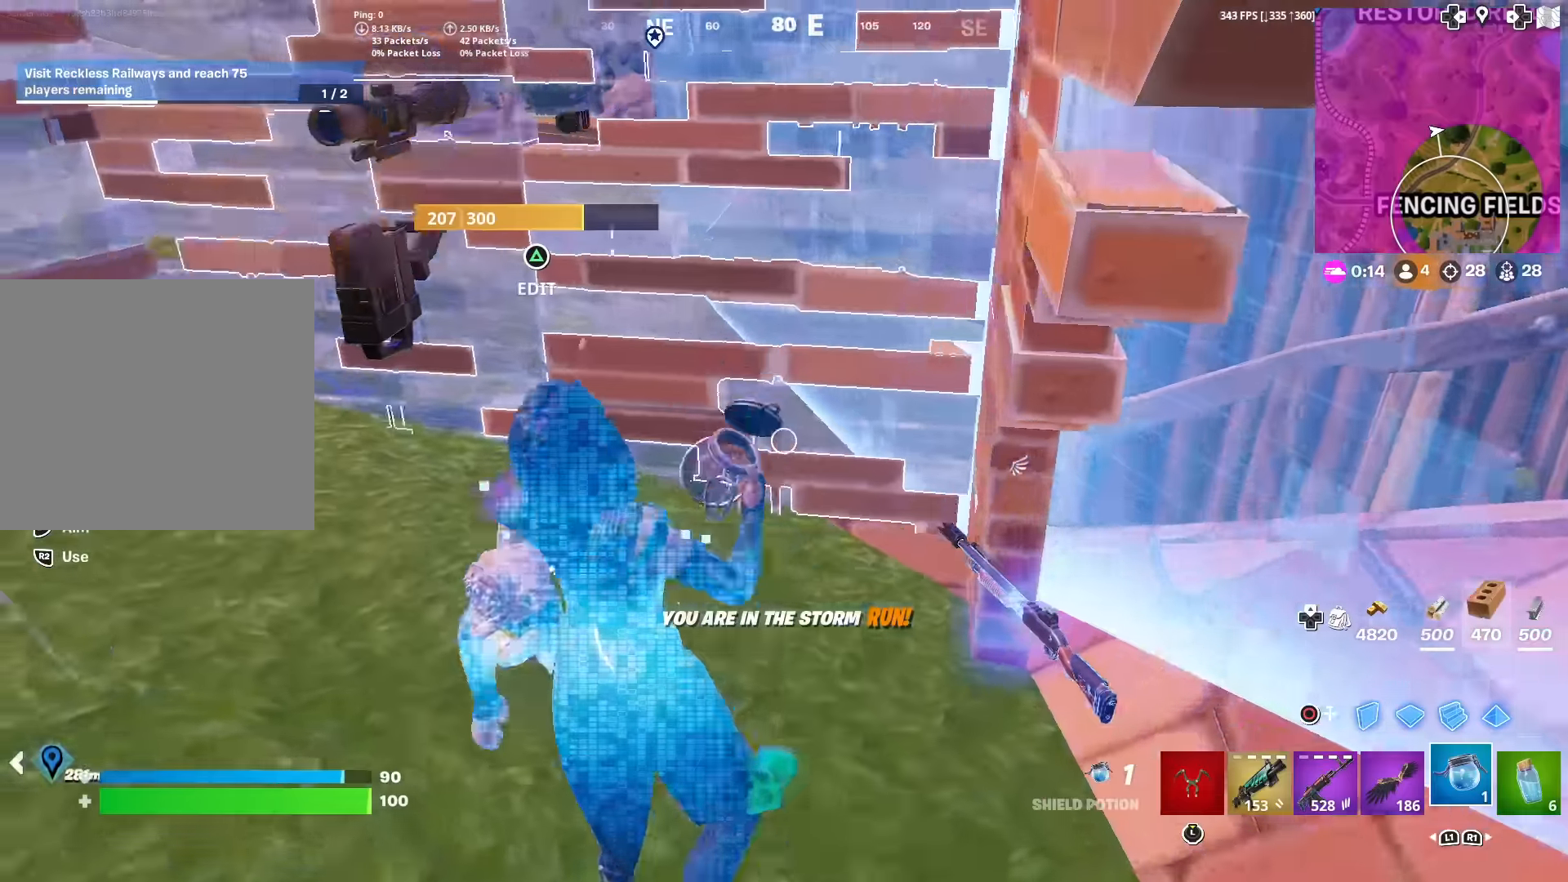
{"buttons": [], "left_stick": "up", "right_stick": "up-left", "events": [[34, "right_stick", "up"], [101, "right_stick", "center"], [301, "right_stick", "left"], [317, "TRIANGLE", "down"], [334, "R2", "down"], [351, "right_stick", "down"], [434, "right_stick", "up"], [451, "TRIANGLE", "up"], [484, "right_stick", "up-left"], [501, "R2", "up"]]}
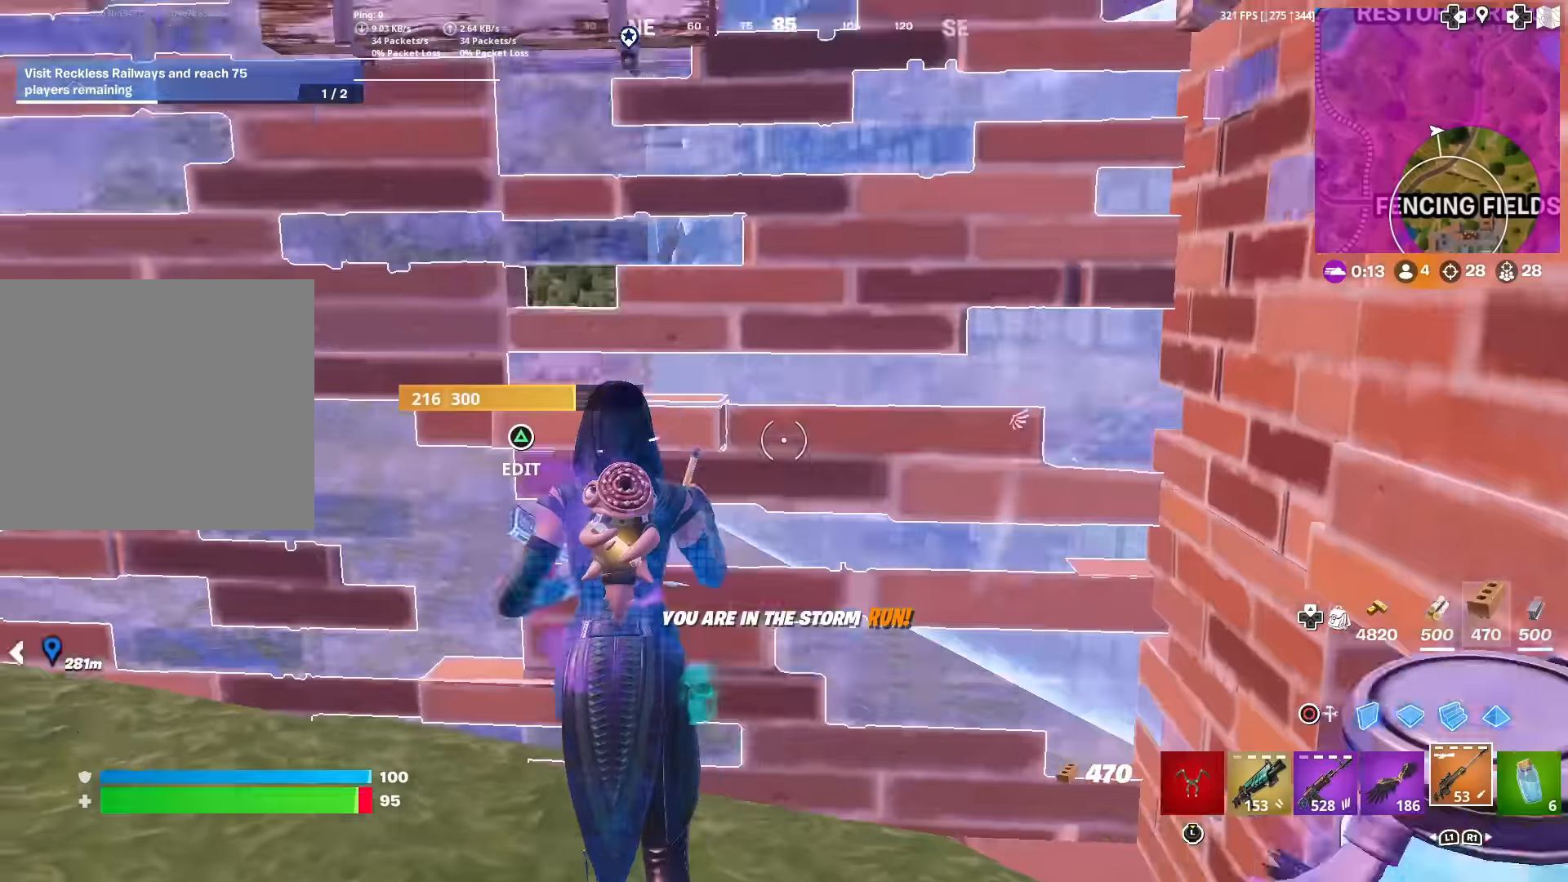
{"buttons": [], "left_stick": "up", "right_stick": "down-right", "events": [[17, "right_stick", "up"], [50, "right_stick", "center"], [217, "right_stick", "right"], [317, "right_stick", "center"], [467, "right_stick", "down-right"]]}
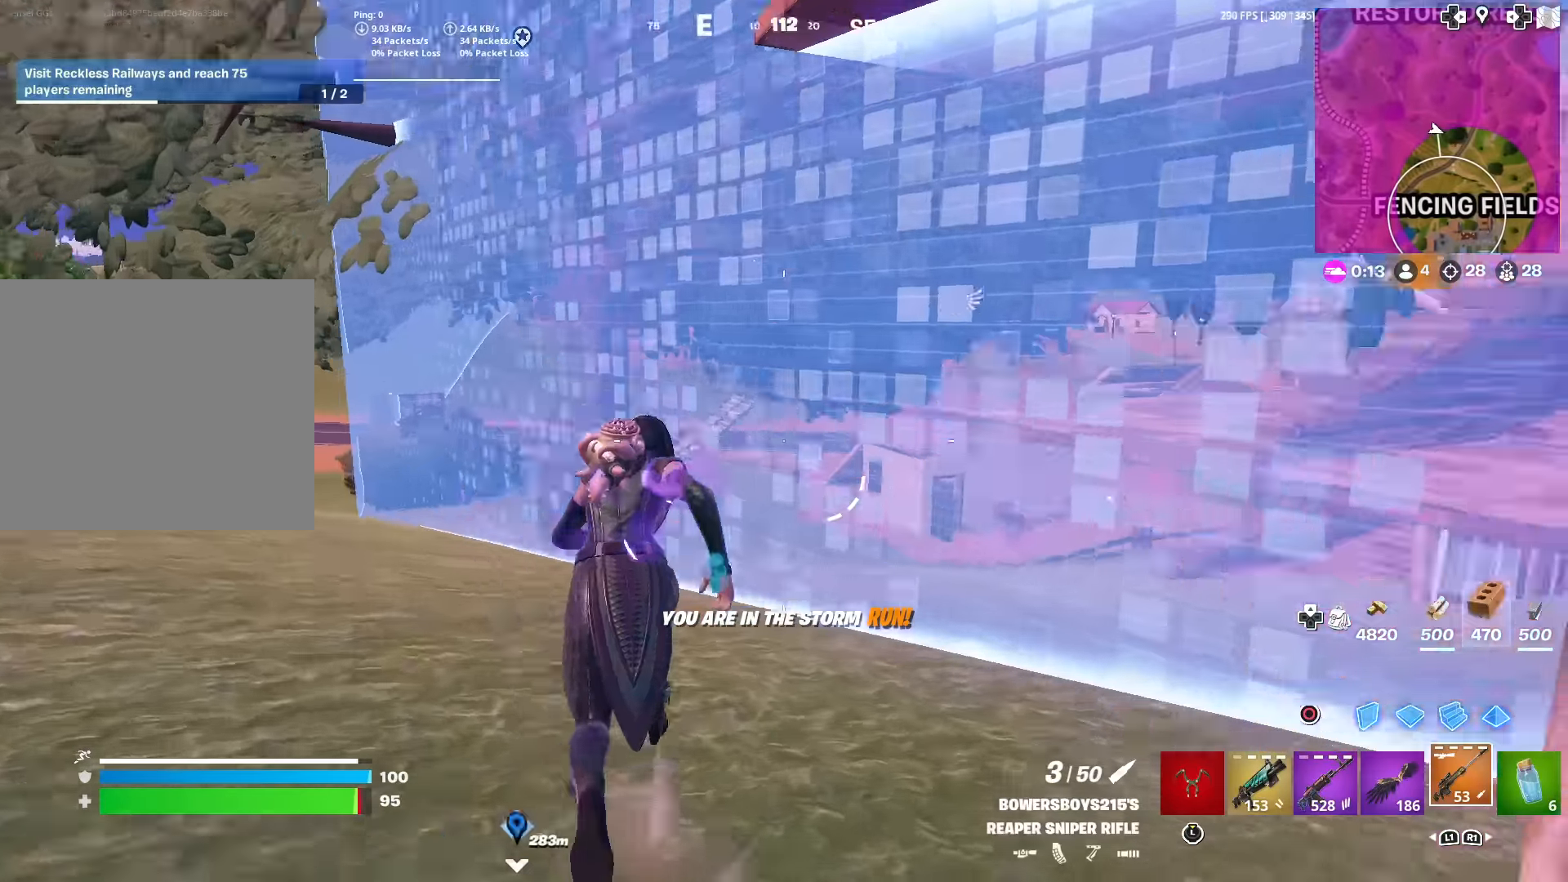
{"buttons": [], "left_stick": "up", "right_stick": "left", "events": [[84, "right_stick", "center"], [217, "CROSS", "down"], [251, "right_stick", "left"], [301, "right_stick", "center"], [317, "CROSS", "up"], [468, "right_stick", "left"]]}
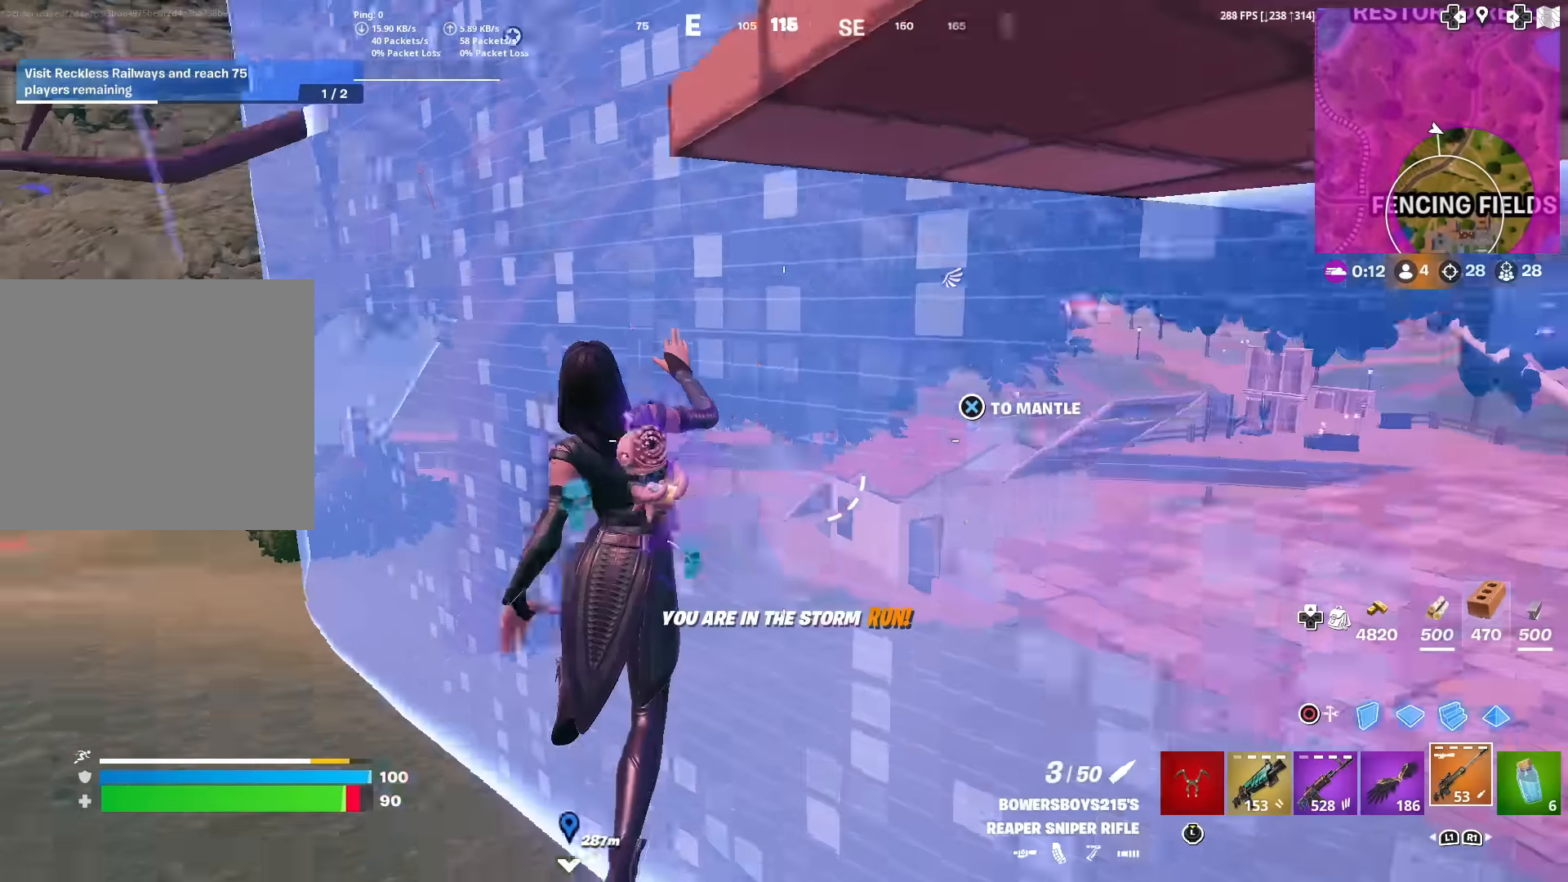
{"buttons": [], "left_stick": "up", "right_stick": "center", "events": [[33, "right_stick", "center"], [334, "CROSS", "down"], [434, "CROSS", "up"]]}
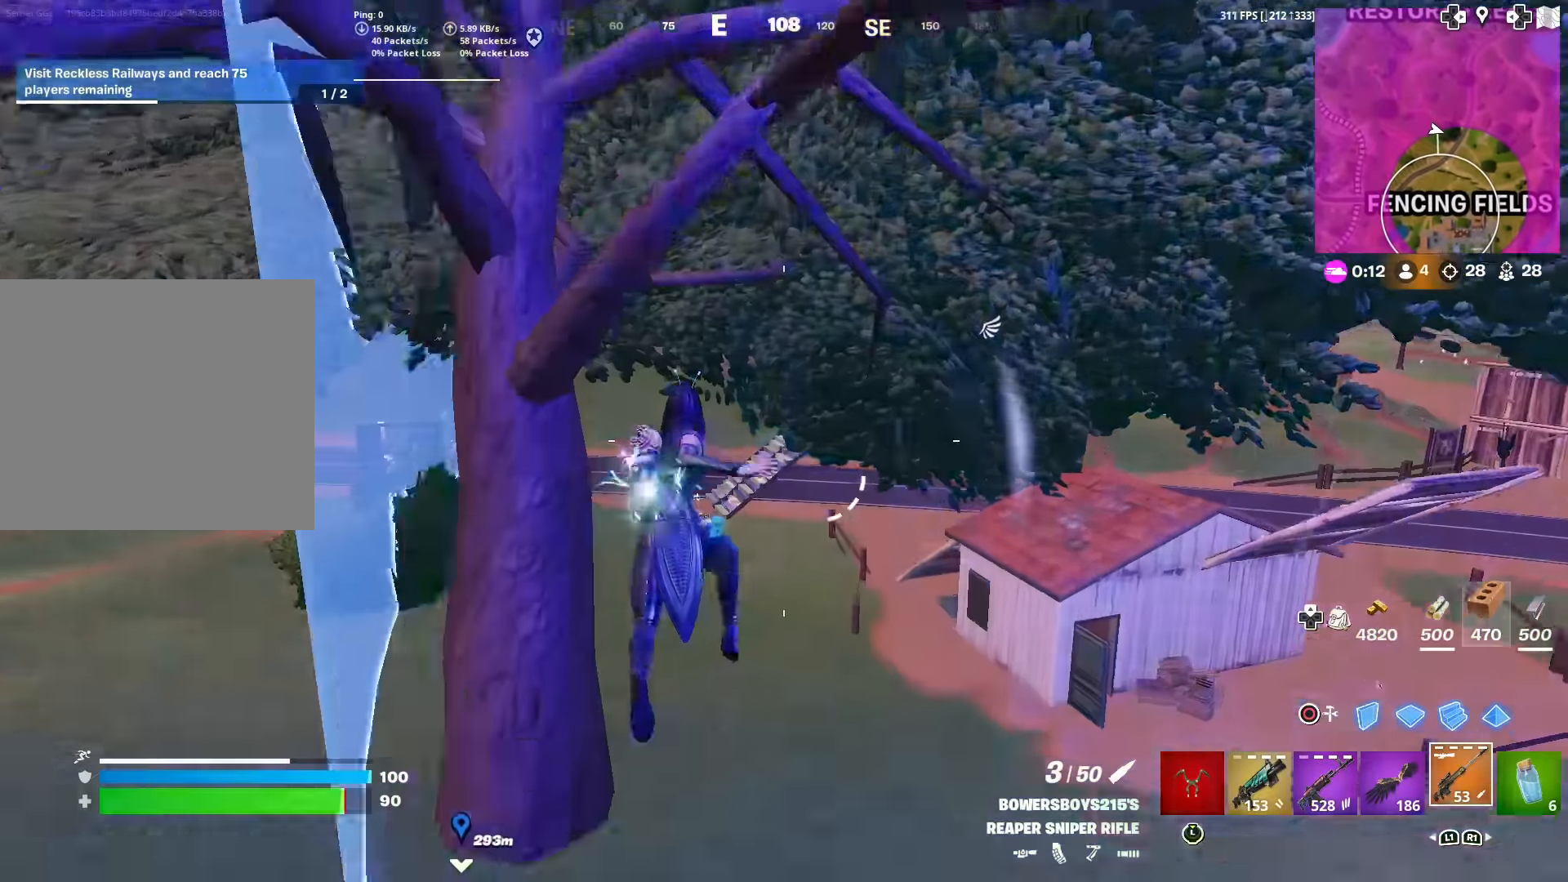
{"buttons": [], "left_stick": "up", "right_stick": "center", "events": [[84, "right_stick", "down-left"], [134, "right_stick", "center"], [368, "R3", "down"], [501, "R3", "up"]]}
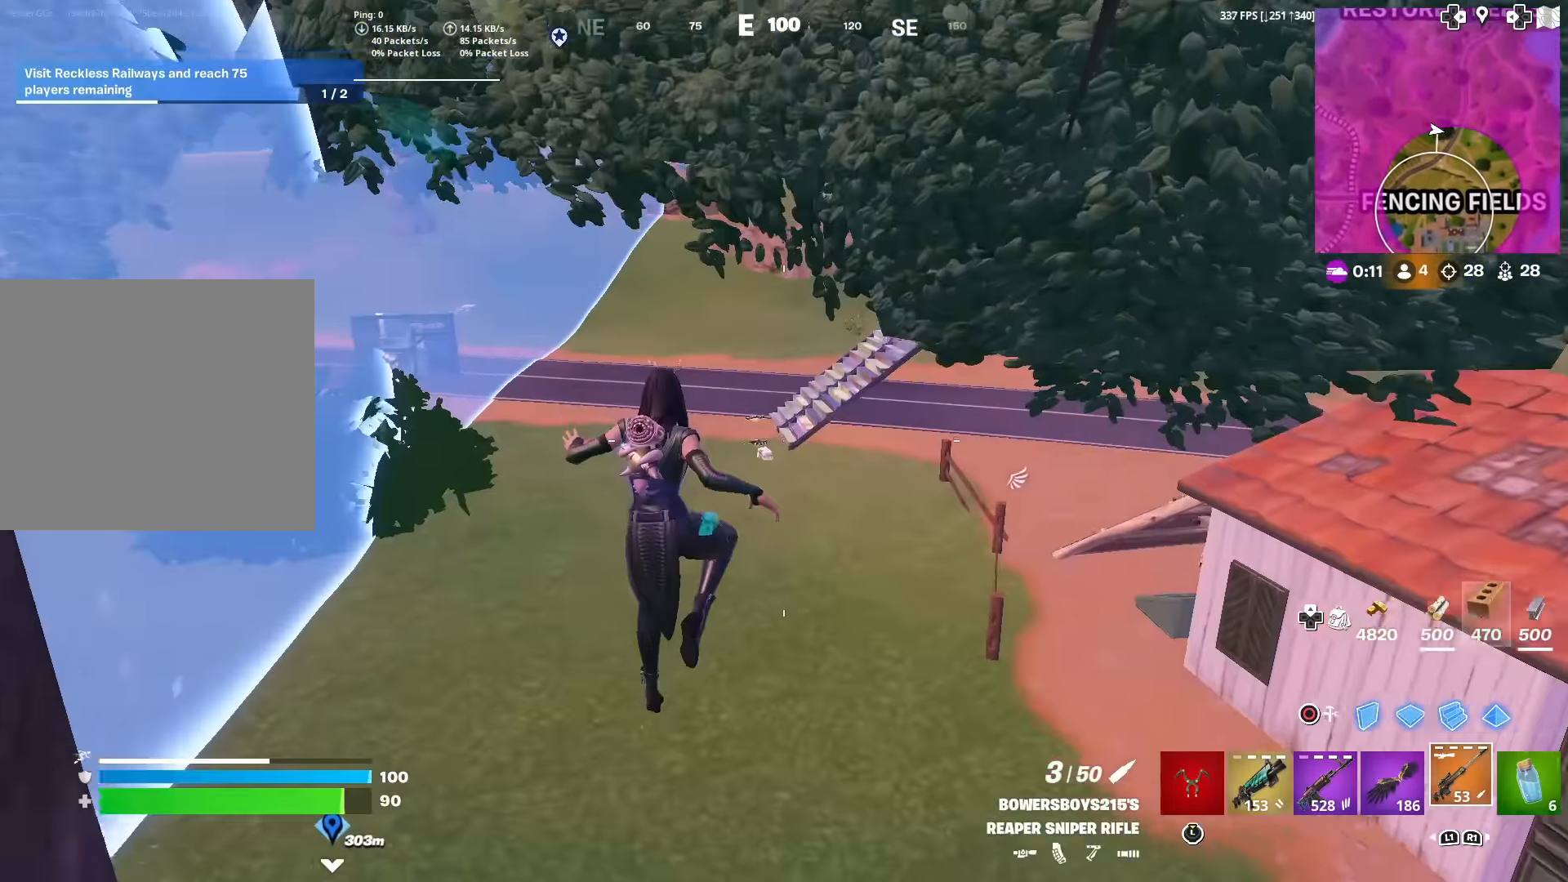
{"buttons": [], "left_stick": "up", "right_stick": "center", "events": [[217, "right_stick", "up"], [300, "right_stick", "center"]]}
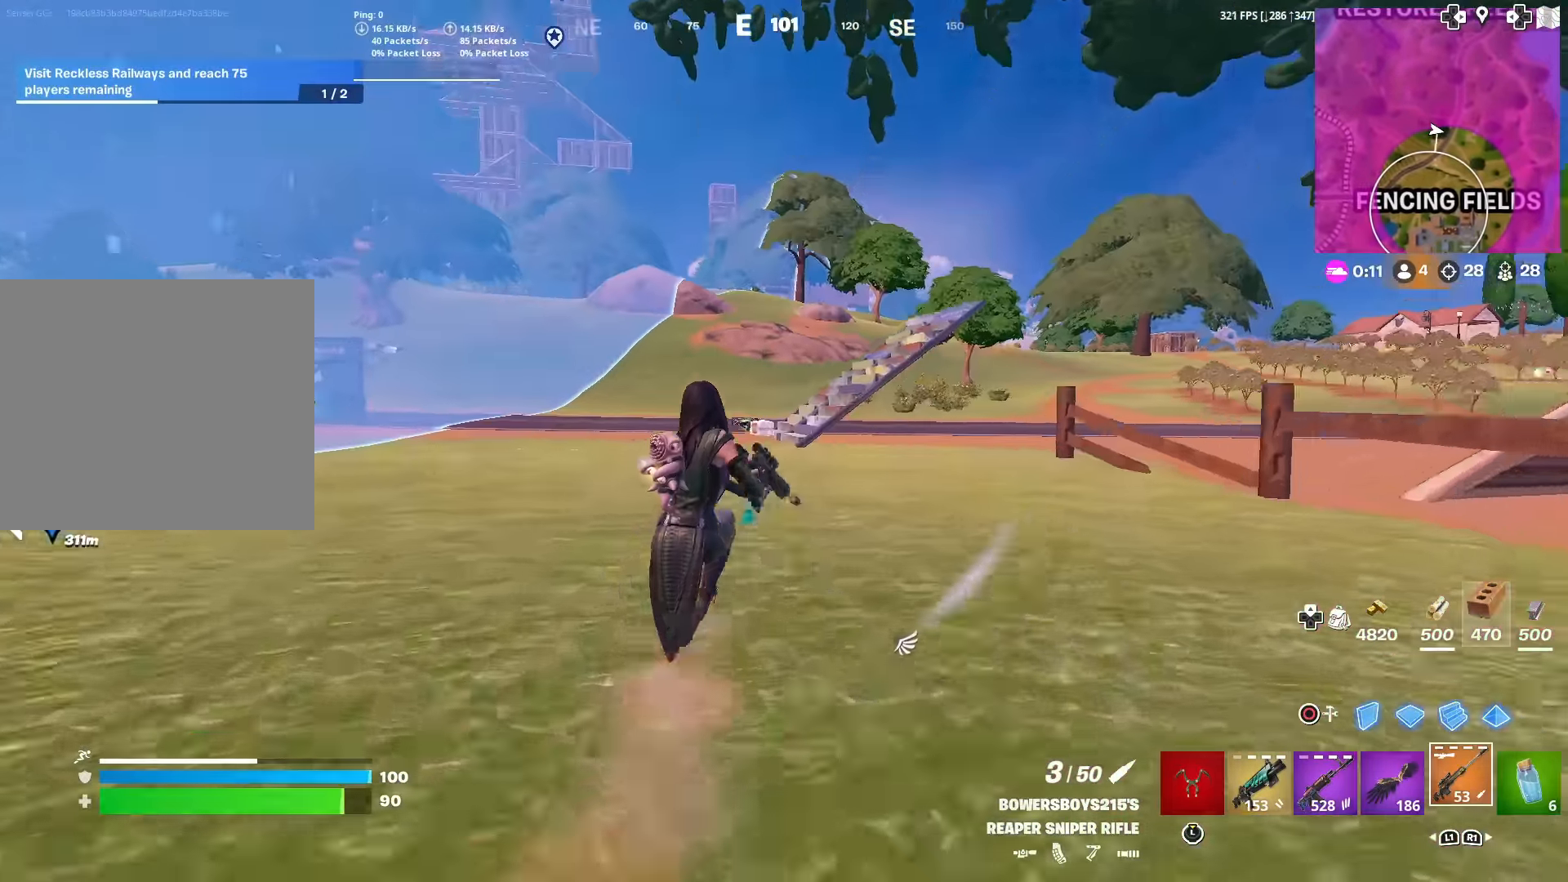
{"buttons": [], "left_stick": "up", "right_stick": "center", "events": [[151, "CROSS", "down"], [234, "CROSS", "up"], [334, "right_stick", "up-right"], [384, "right_stick", "center"]]}
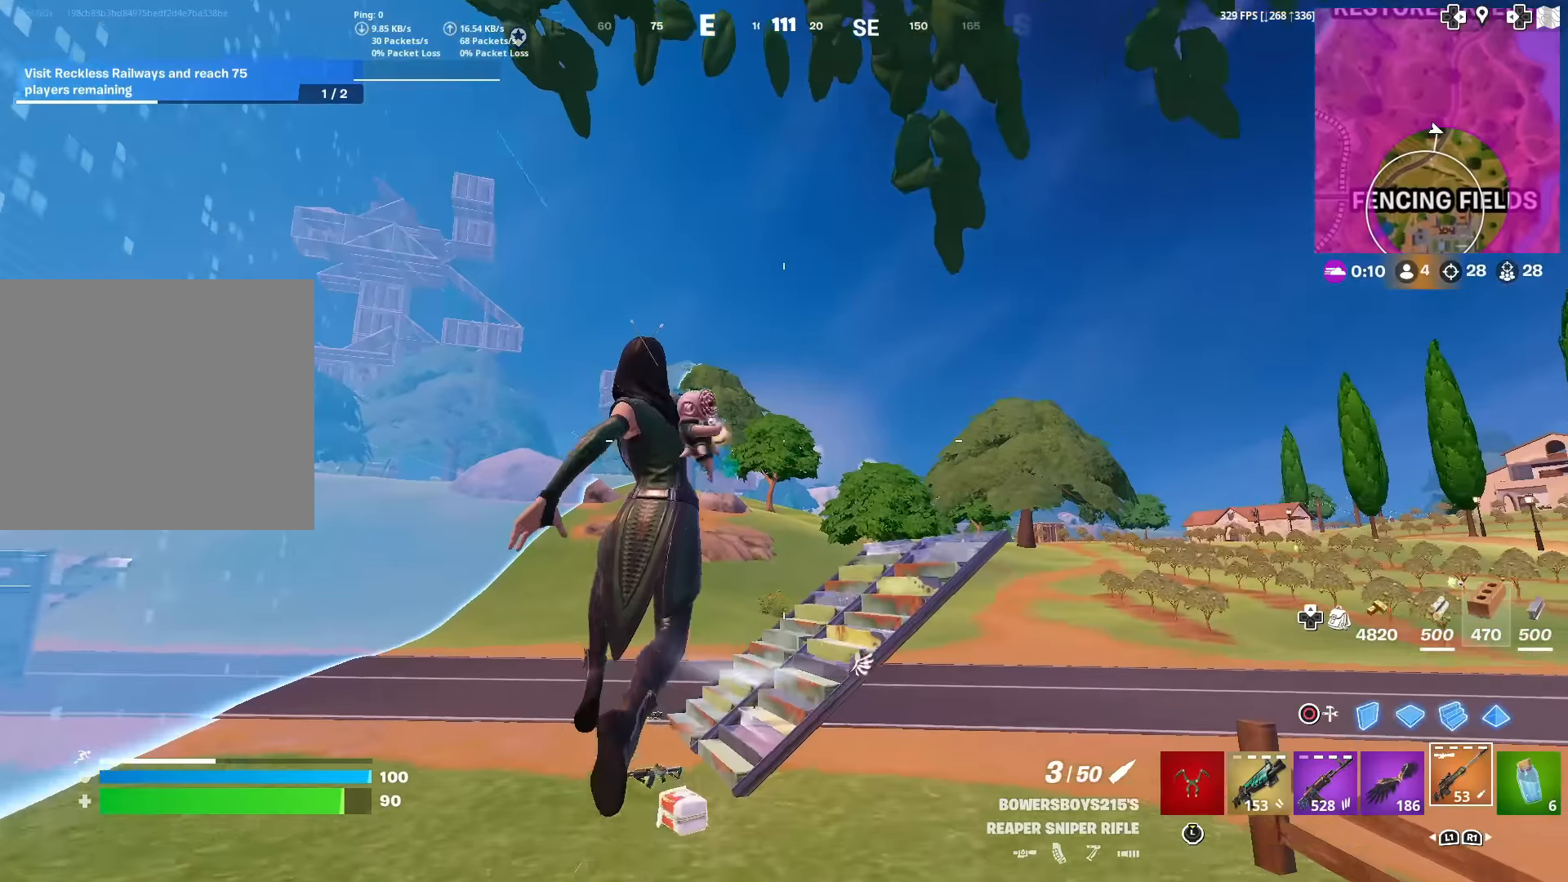
{"buttons": [], "left_stick": "up", "right_stick": "center", "events": [[216, "CROSS", "down"], [300, "CROSS", "up"]]}
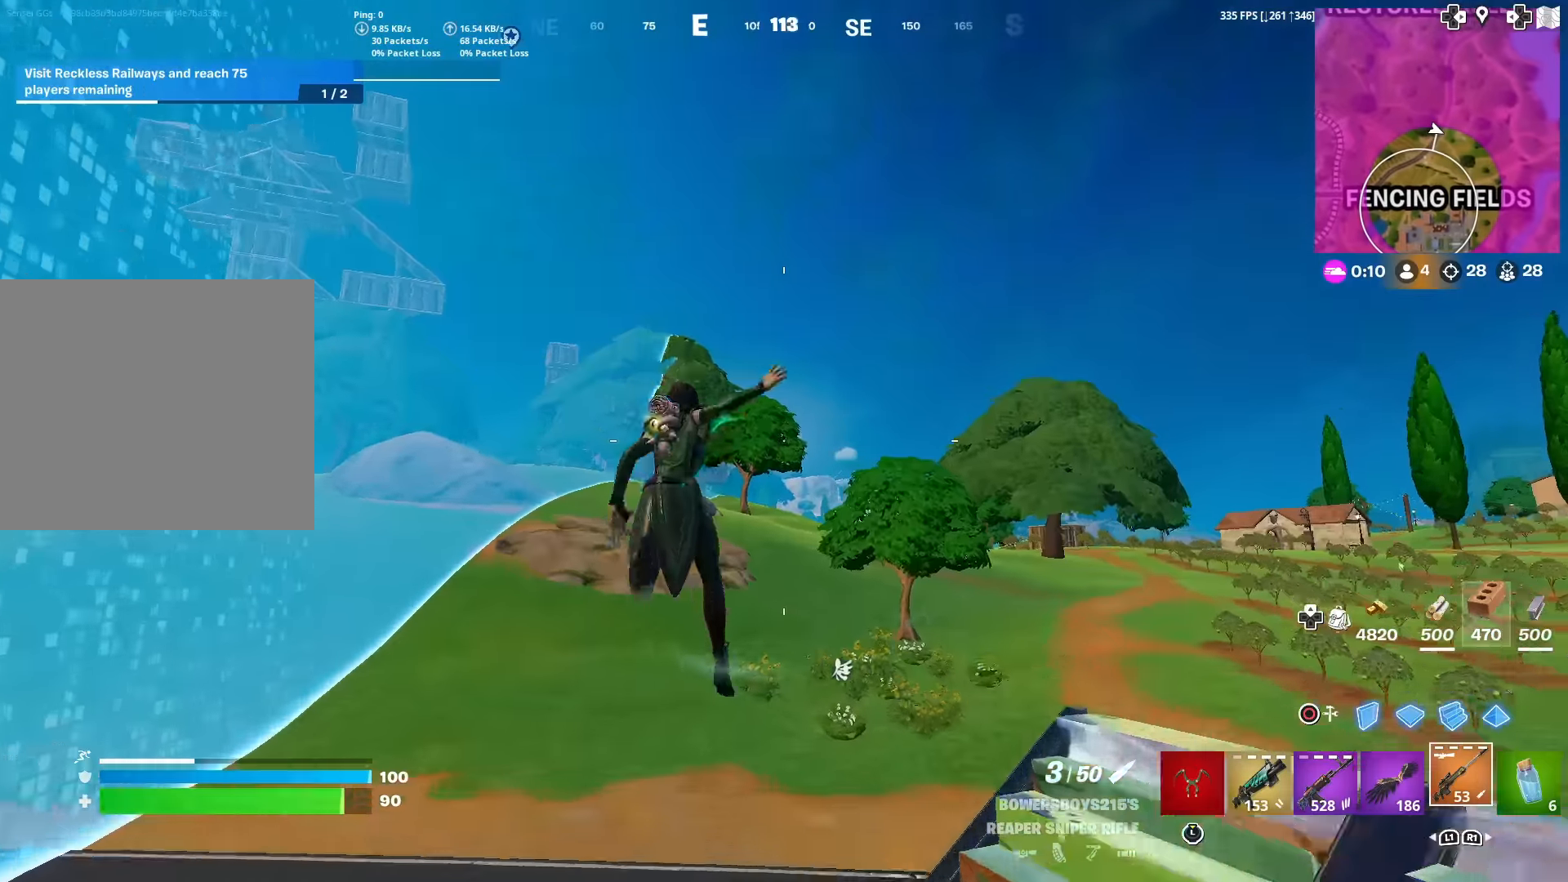
{"buttons": [], "left_stick": "left", "right_stick": "right", "events": [[117, "R3", "down"], [284, "R3", "up"], [334, "right_stick", "down"], [350, "left_stick", "up-left"], [400, "right_stick", "right"], [484, "left_stick", "left"]]}
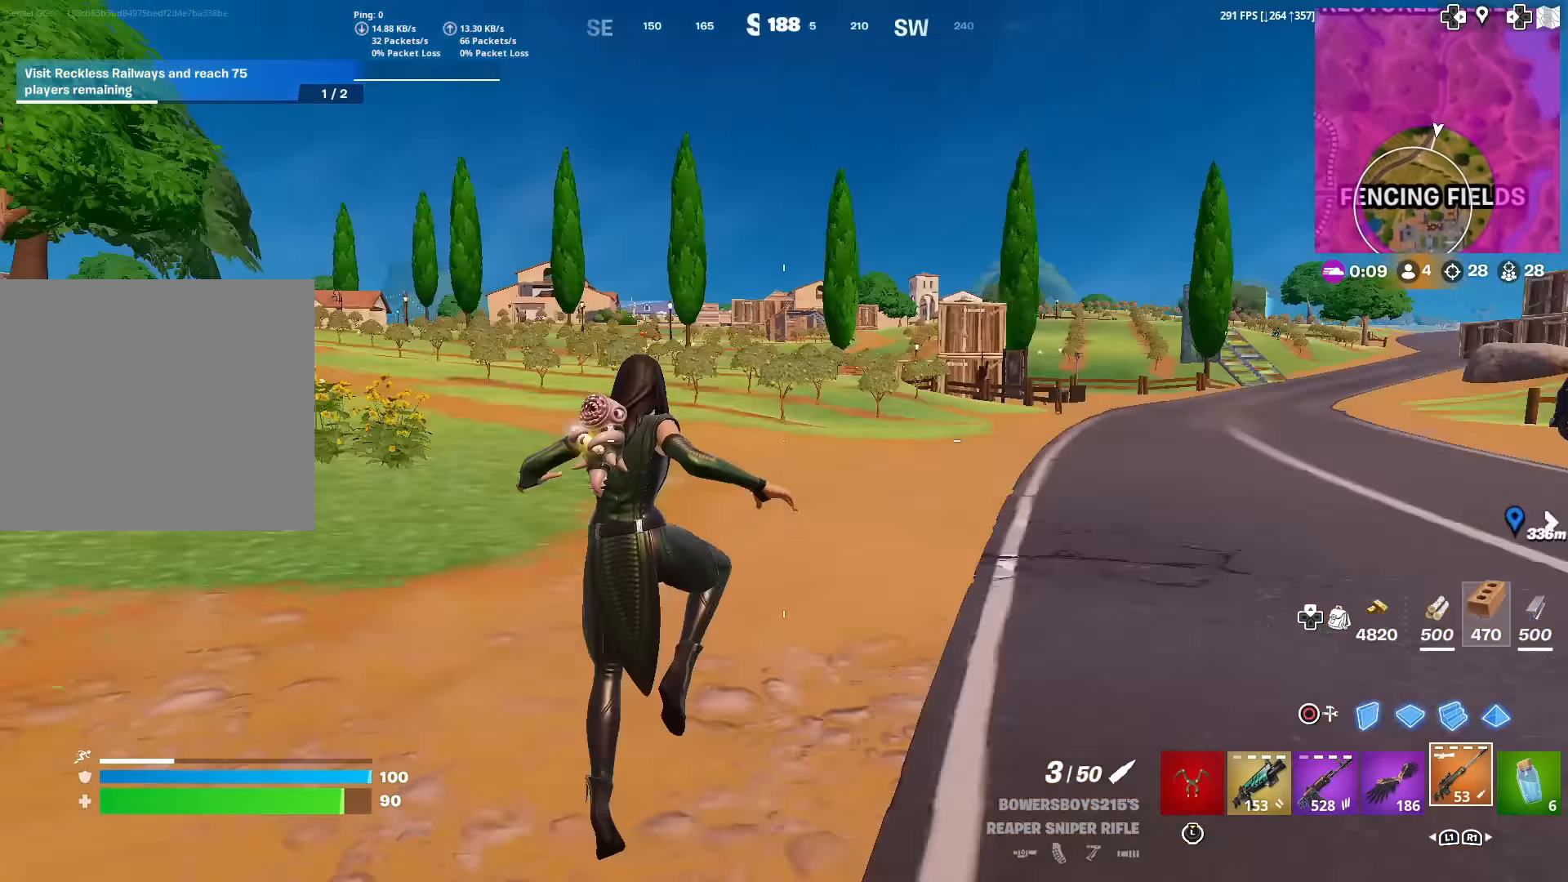
{"buttons": [], "left_stick": "left", "right_stick": "center", "events": [[133, "left_stick", "down-left"], [183, "right_stick", "center"], [350, "CROSS", "down"], [383, "left_stick", "left"], [433, "CROSS", "up"]]}
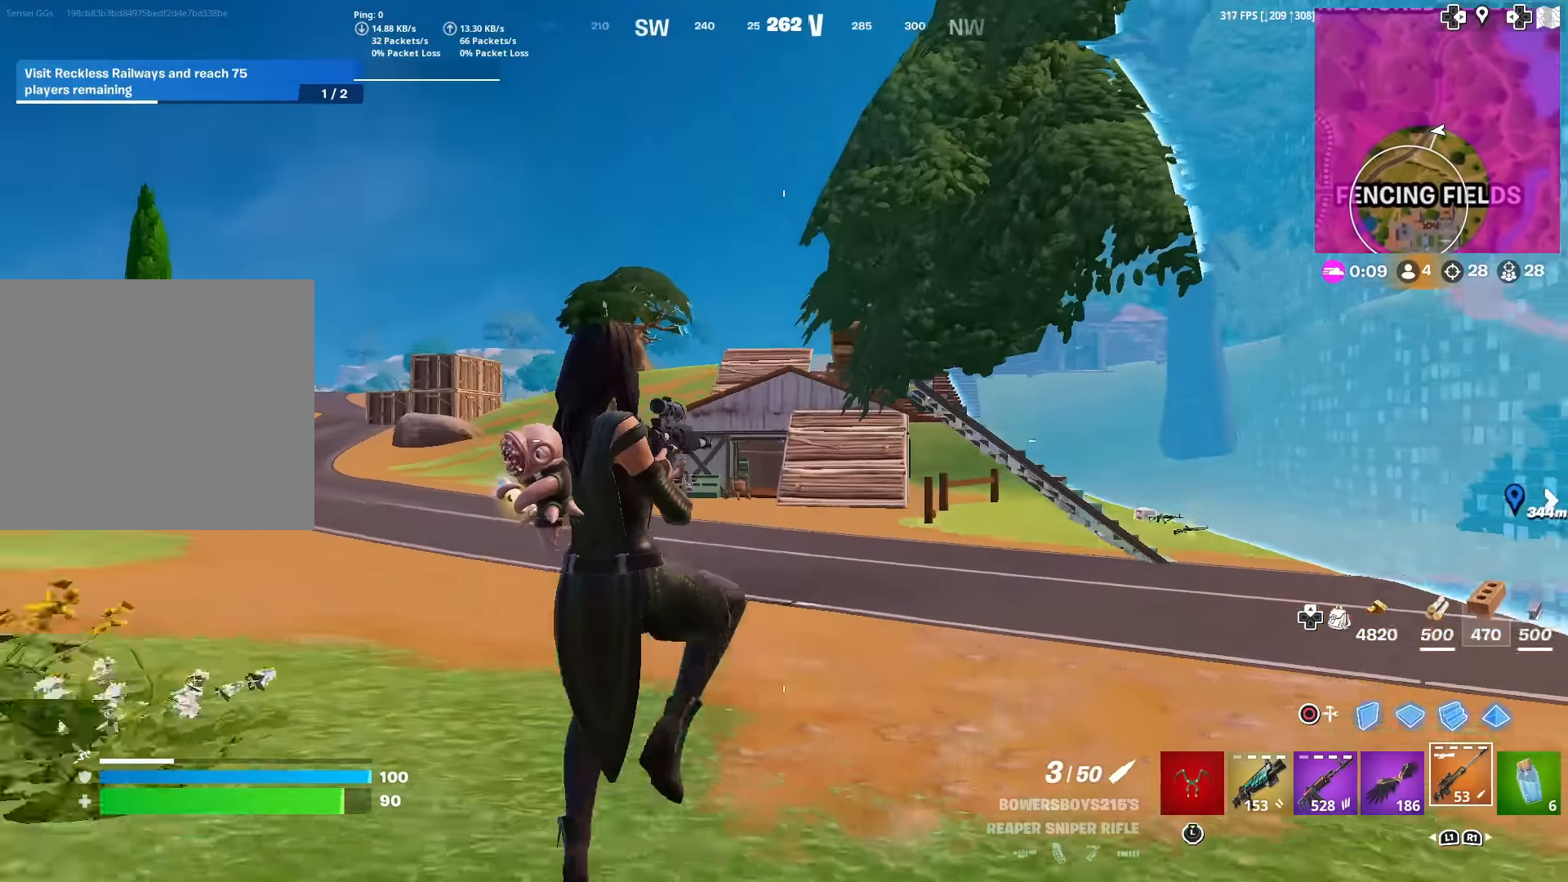
{"buttons": [], "left_stick": "up-left", "right_stick": "center", "events": [[150, "right_stick", "left"], [250, "right_stick", "center"], [367, "right_stick", "left"], [384, "CROSS", "down"], [467, "right_stick", "center"], [484, "left_stick", "up-left"], [501, "CROSS", "up"]]}